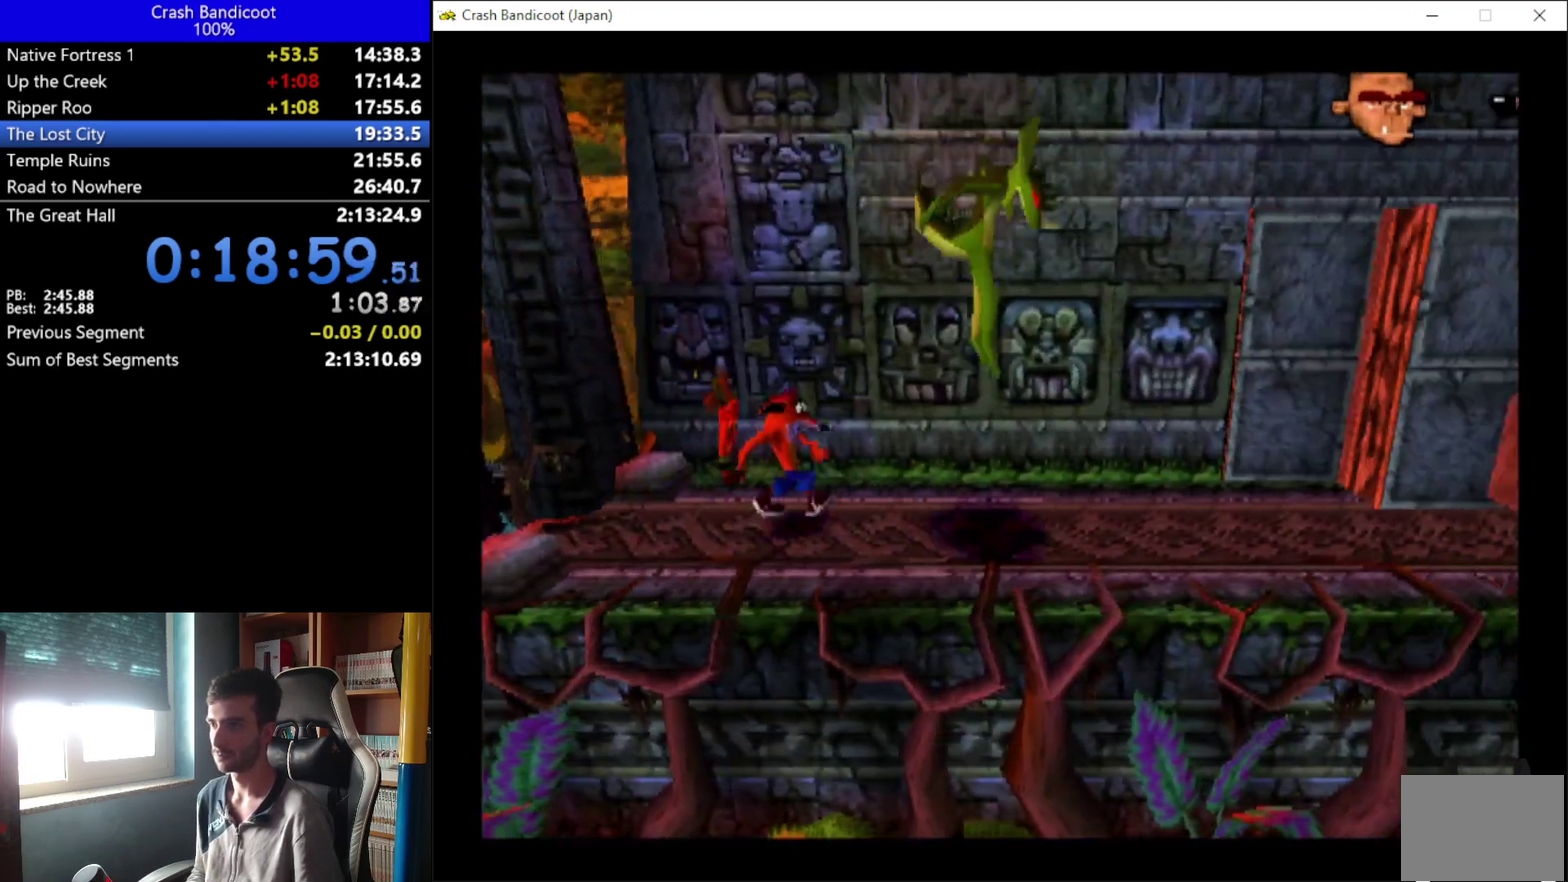
Gameplay with a controller (Xbox layout); each line is a JSON object with the inputs held at the frame after it. "events" lists button and stick changes between this image and that frame as [ms after this image, input, new state], when the widget could be followed in between. Not read: R3 right_stick.
{"buttons": ["DPAD_RIGHT"], "left_stick": "center", "events": [[367, "A", "up"]]}
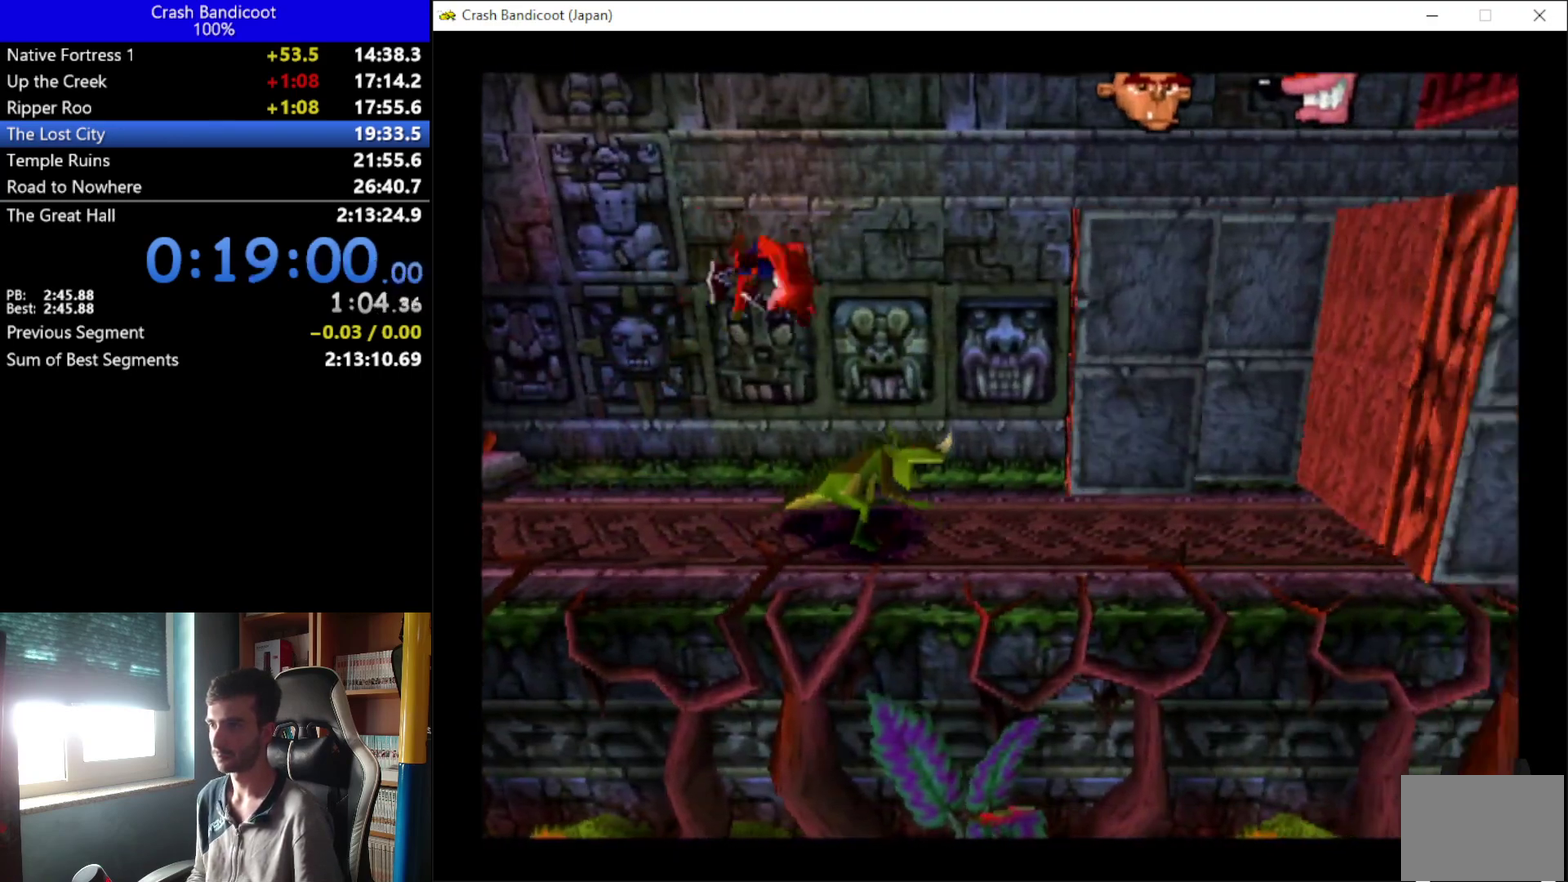
{"buttons": ["A", "DPAD_RIGHT"], "left_stick": "center", "events": [[133, "A", "down"]]}
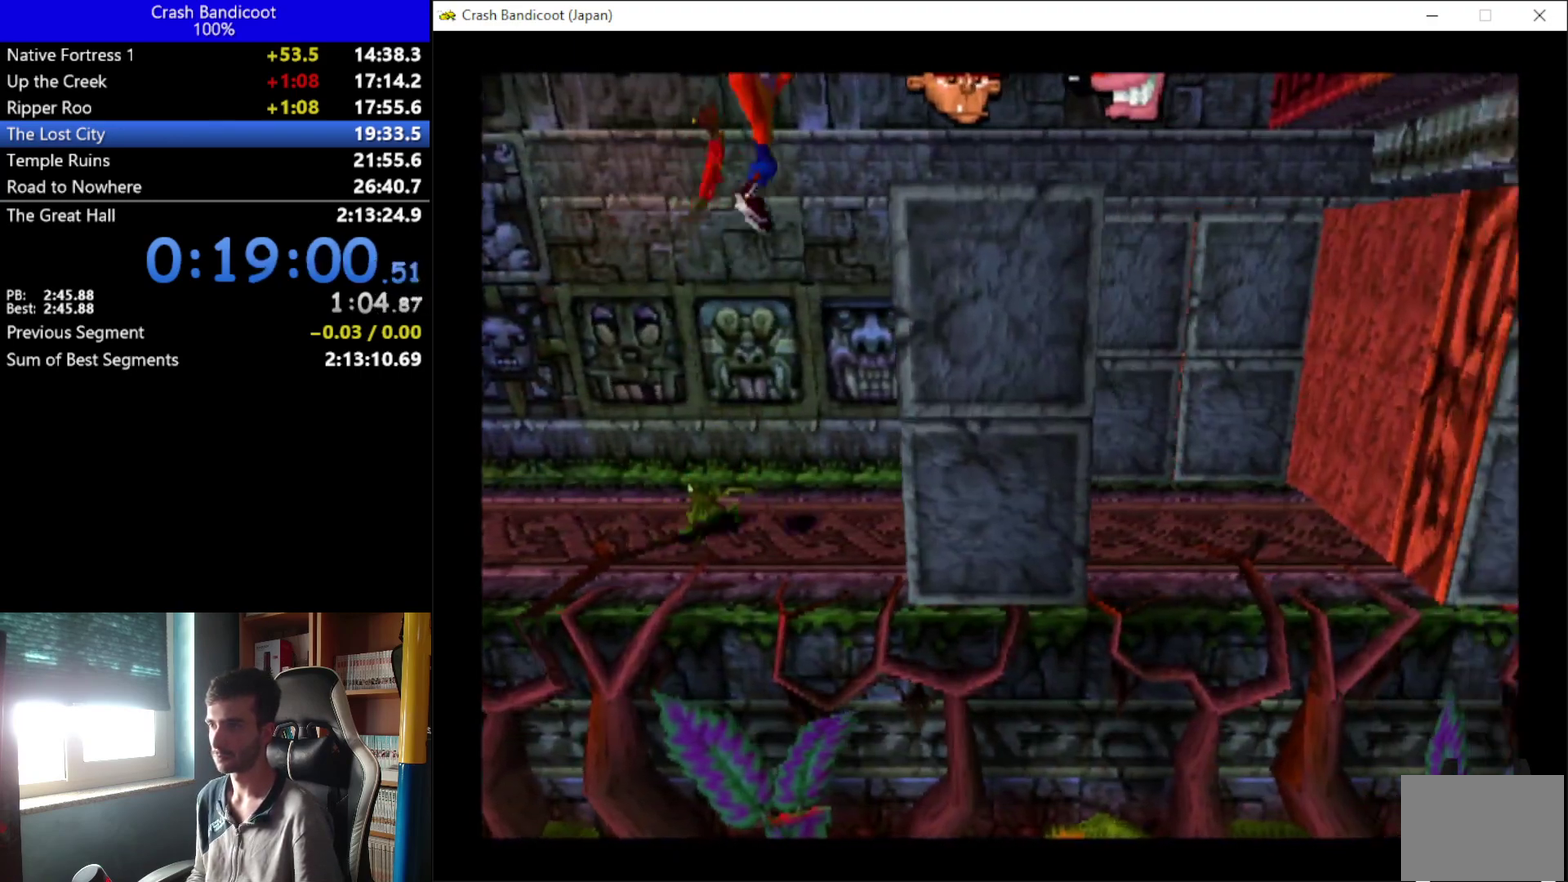
{"buttons": ["DPAD_RIGHT"], "left_stick": "center", "events": [[33, "DPAD_UP", "down"], [200, "DPAD_UP", "up"], [400, "A", "up"]]}
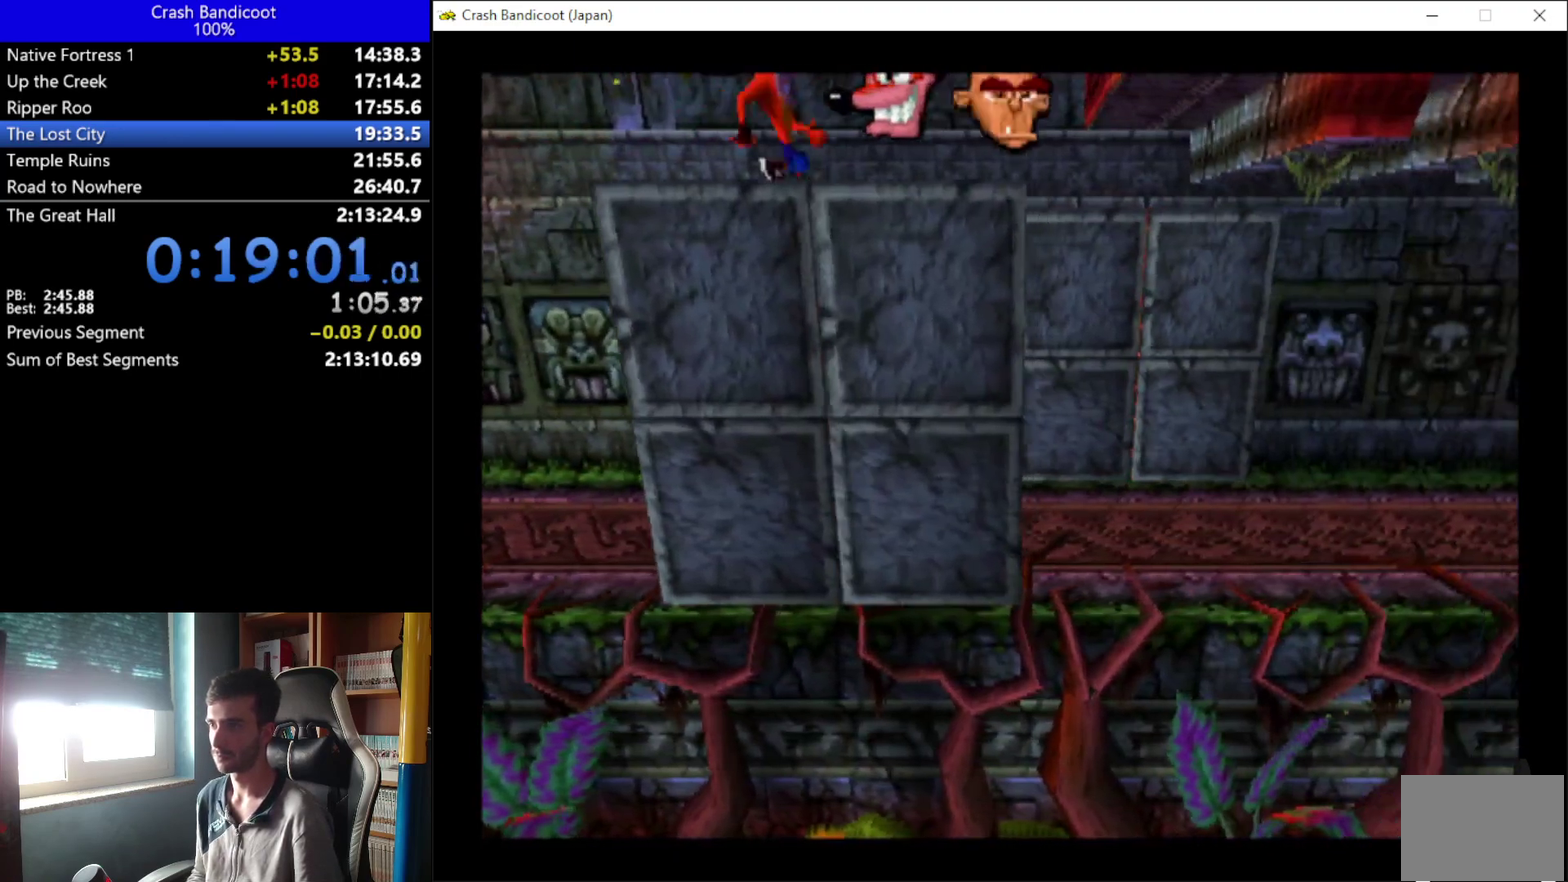
{"buttons": ["DPAD_RIGHT"], "left_stick": "center", "events": []}
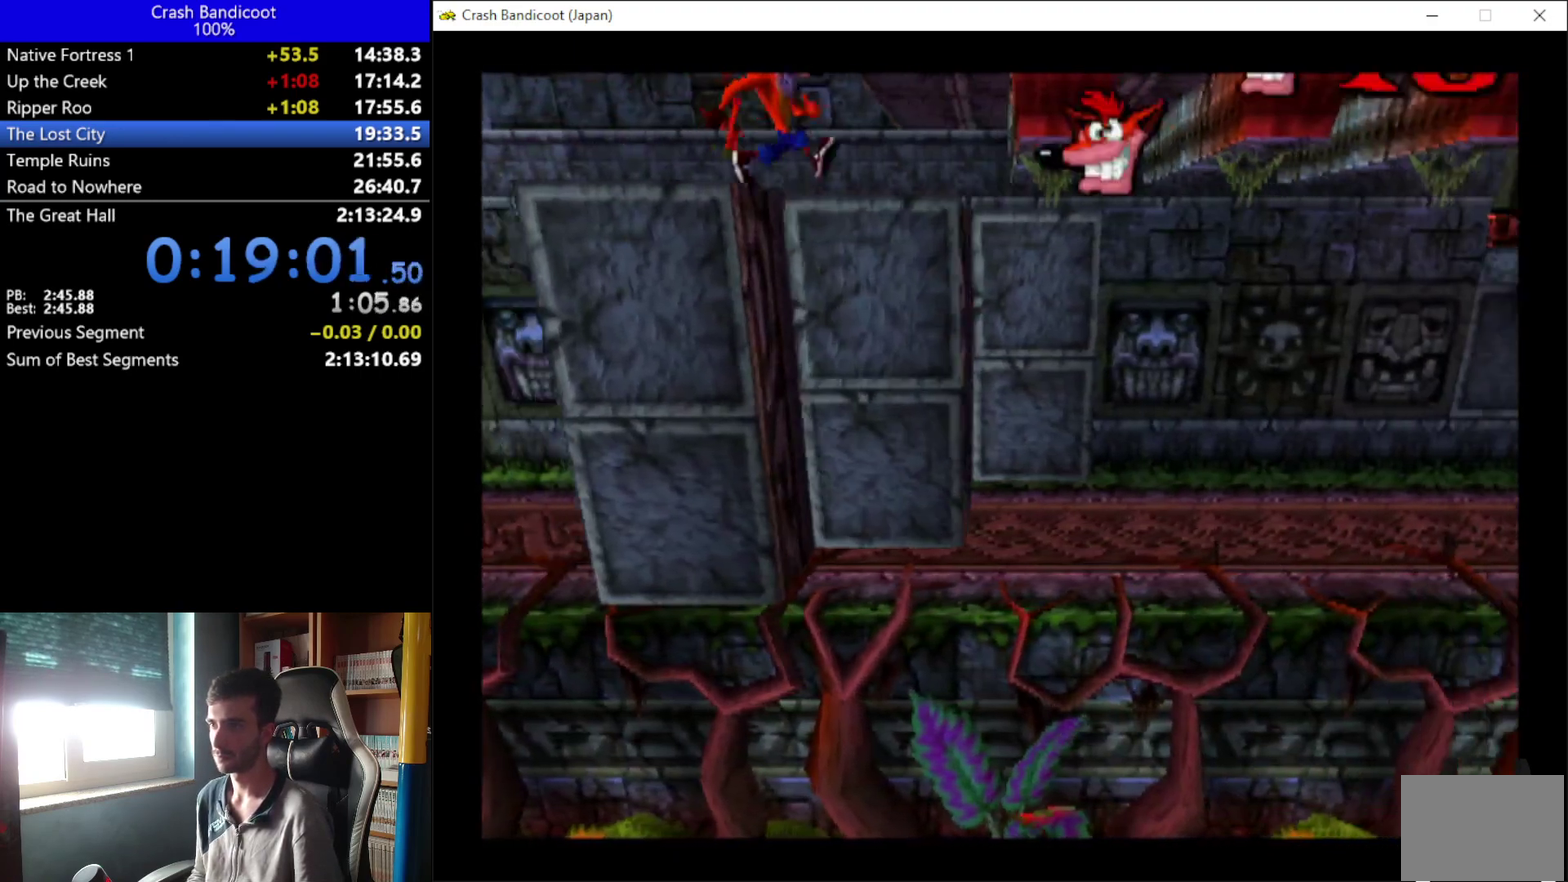
{"buttons": ["DPAD_DOWN", "DPAD_RIGHT"], "left_stick": "center", "events": [[500, "DPAD_DOWN", "down"]]}
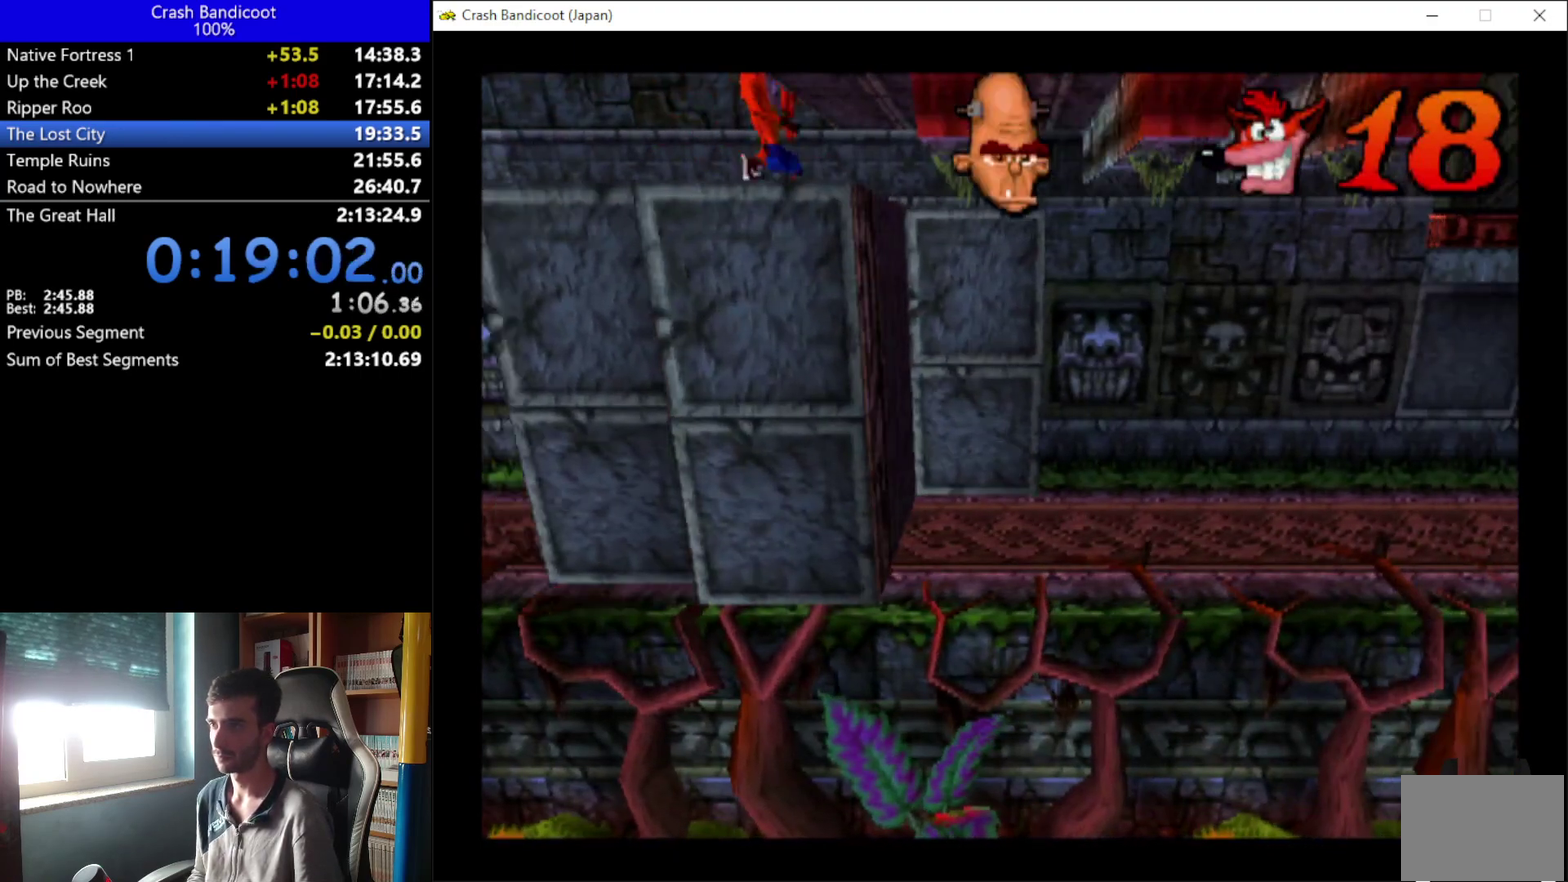
{"buttons": ["DPAD_RIGHT"], "left_stick": "center", "events": [[167, "DPAD_DOWN", "up"], [400, "DPAD_DOWN", "down"], [467, "DPAD_DOWN", "up"]]}
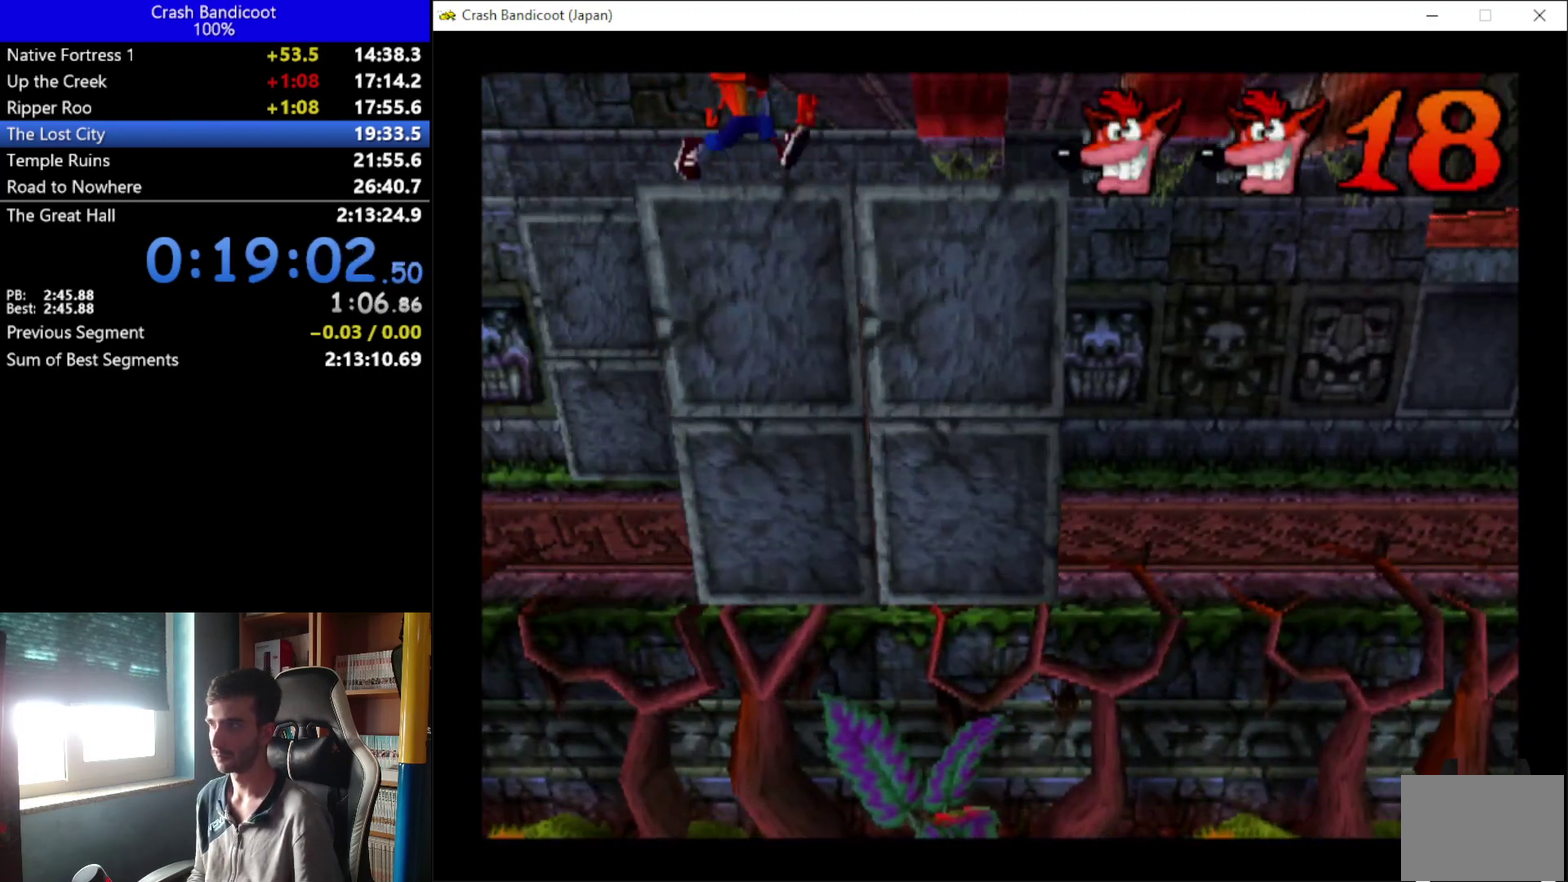
{"buttons": ["DPAD_RIGHT"], "left_stick": "center", "events": []}
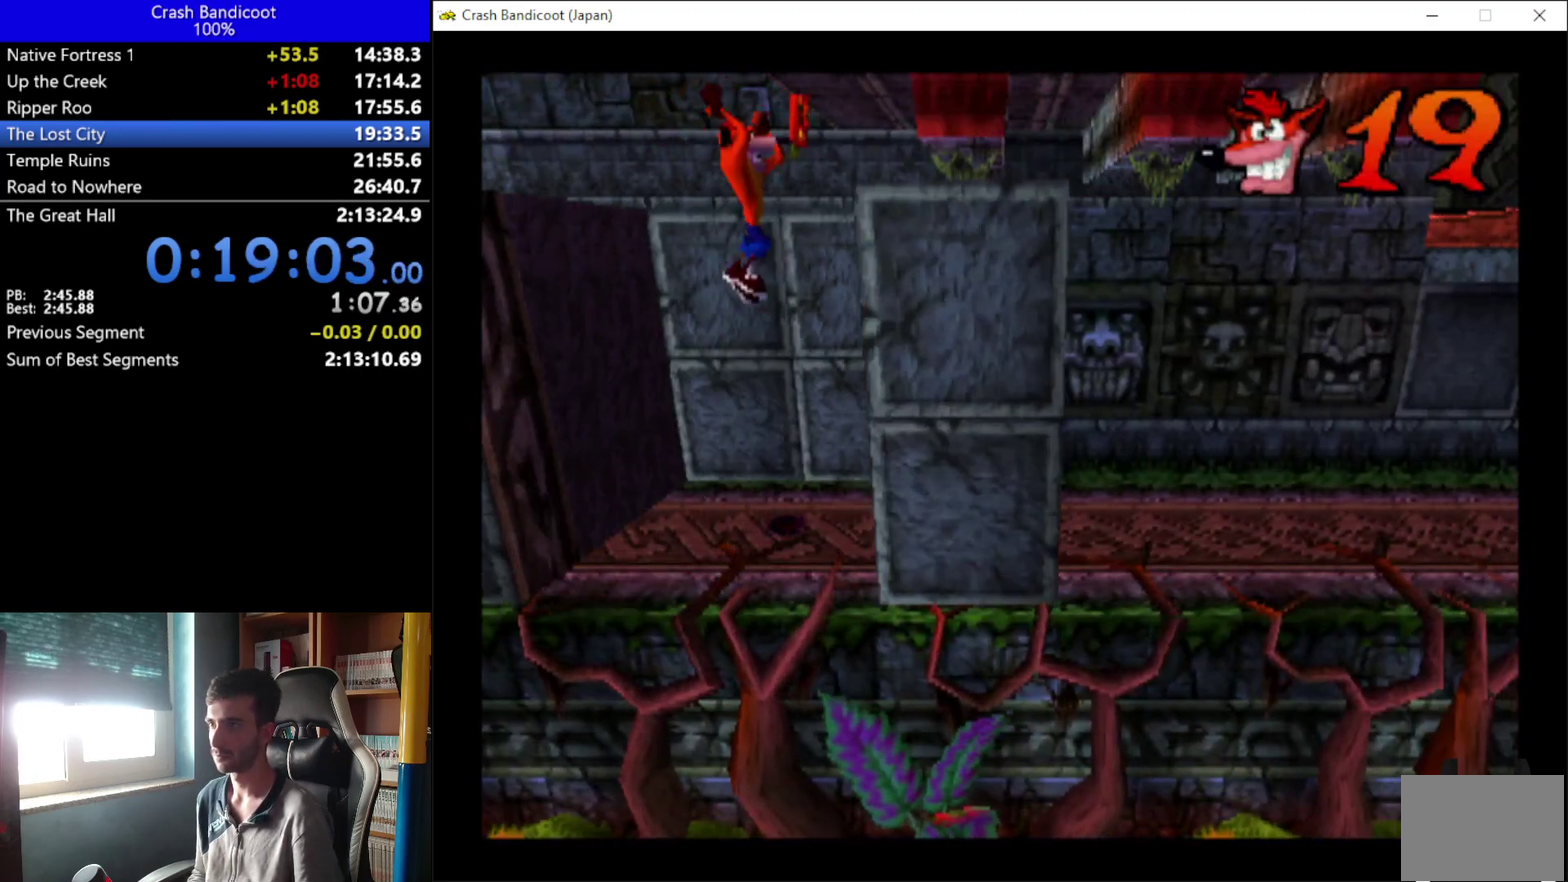
{"buttons": ["DPAD_RIGHT"], "left_stick": "center", "events": []}
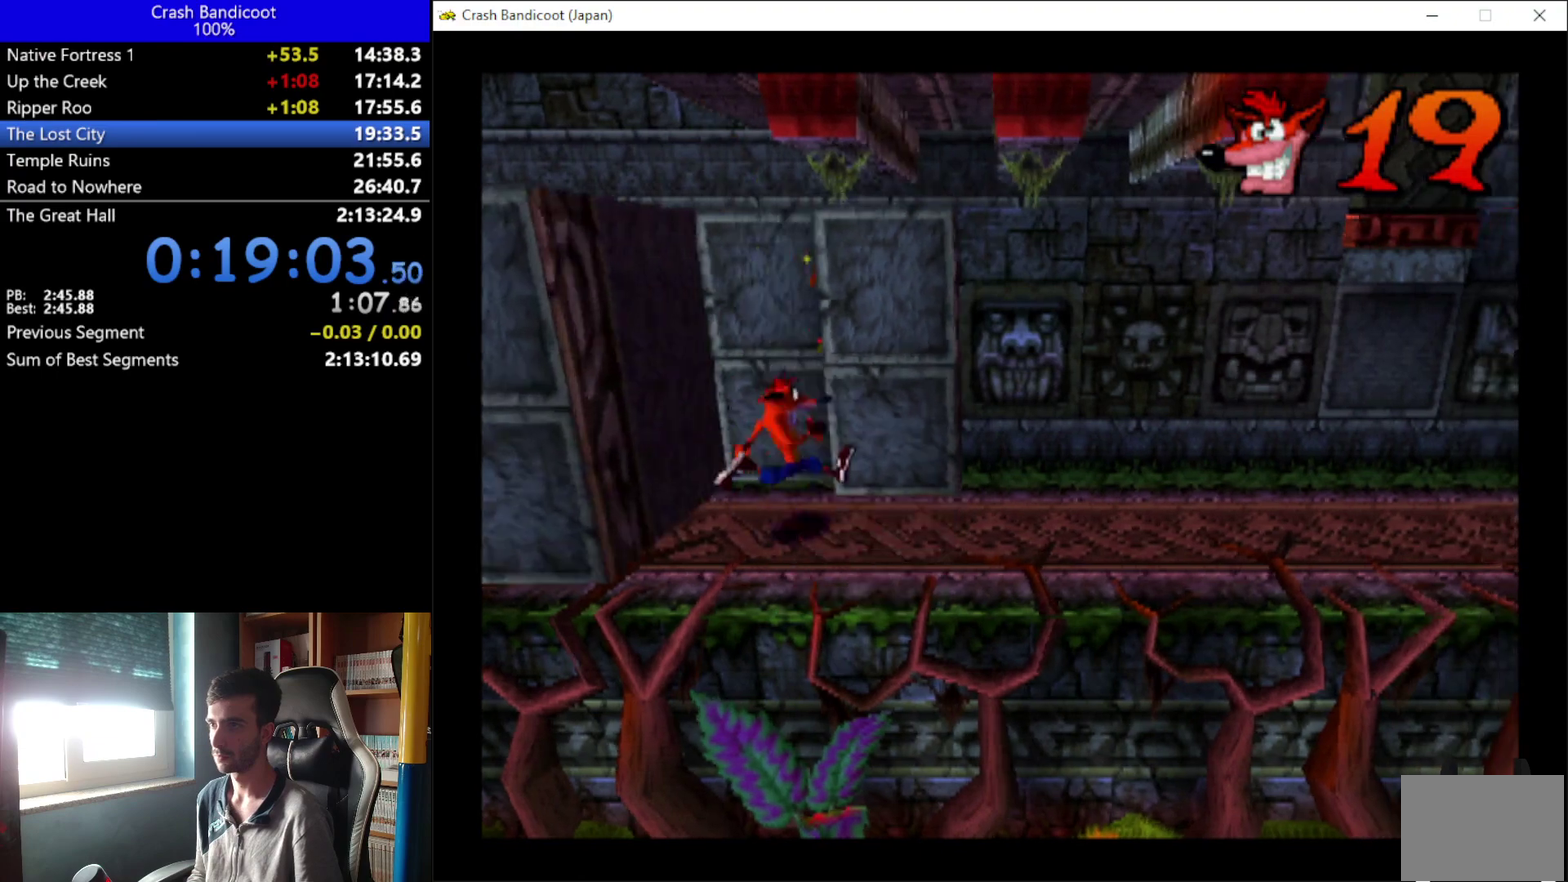
{"buttons": ["DPAD_UP", "DPAD_RIGHT"], "left_stick": "center", "events": [[133, "A", "down"], [133, "DPAD_DOWN", "down"], [200, "DPAD_DOWN", "up"], [267, "A", "up"], [267, "DPAD_UP", "down"], [400, "DPAD_UP", "up"], [500, "DPAD_UP", "down"]]}
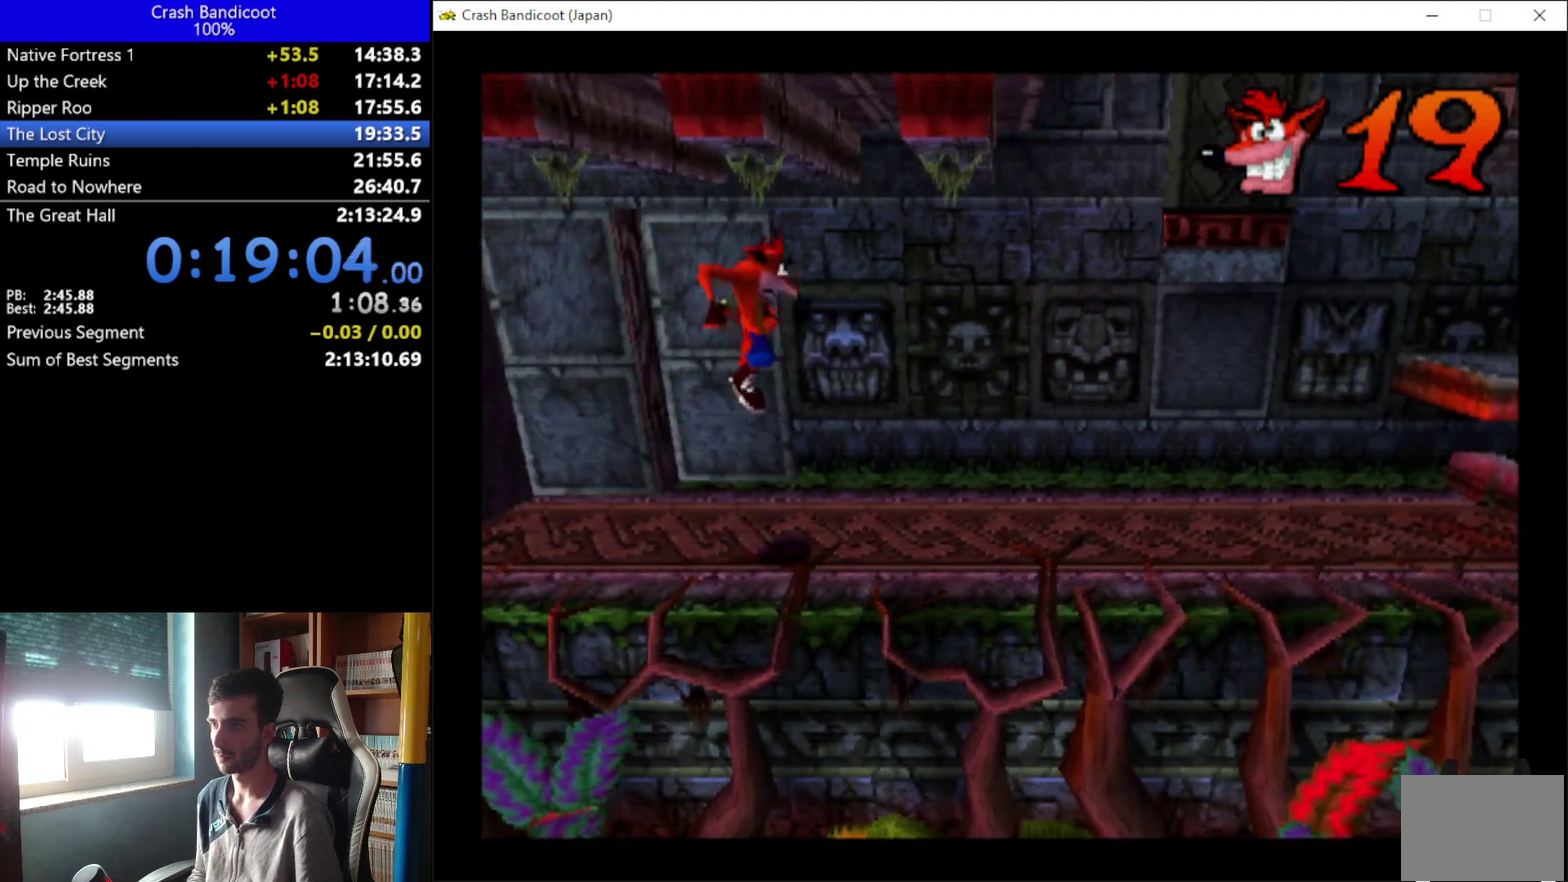
{"buttons": ["DPAD_UP", "DPAD_RIGHT"], "left_stick": "center", "events": [[33, "X", "down"], [167, "DPAD_UP", "up"], [167, "X", "up"], [233, "DPAD_UP", "down"], [300, "A", "down"], [333, "DPAD_UP", "up"], [400, "A", "up"], [433, "DPAD_UP", "down"]]}
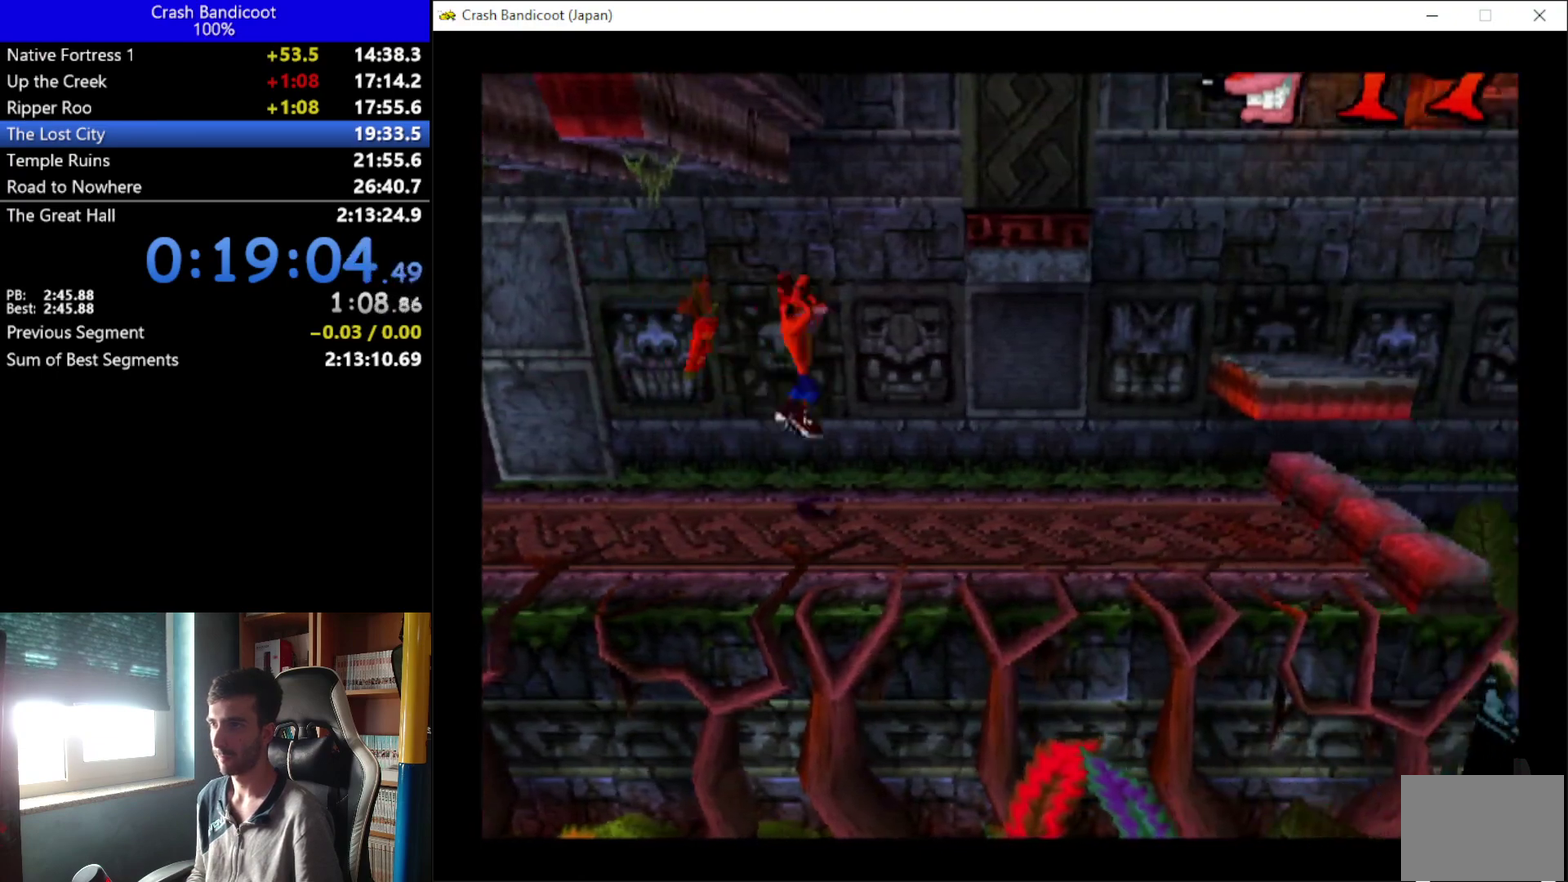
{"buttons": ["A", "DPAD_RIGHT"], "left_stick": "center", "events": [[33, "DPAD_UP", "up"], [67, "DPAD_DOWN", "down"], [133, "DPAD_DOWN", "up"], [167, "DPAD_UP", "down"], [233, "DPAD_UP", "up"], [500, "A", "down"]]}
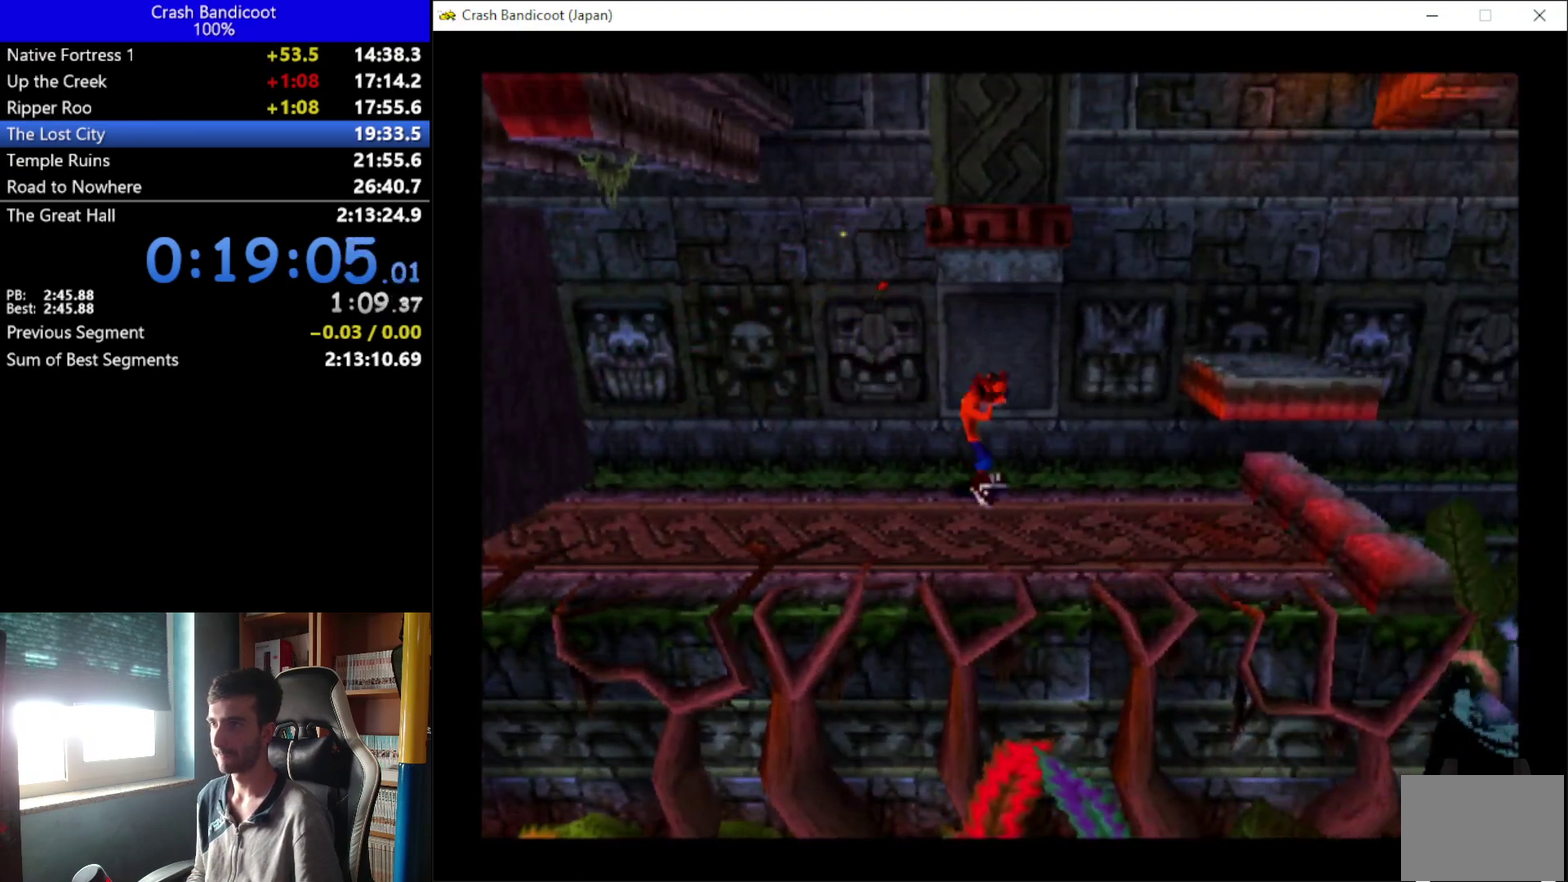
{"buttons": ["DPAD_UP", "DPAD_LEFT"], "left_stick": "center", "events": [[267, "DPAD_UP", "down"], [300, "A", "up"], [467, "DPAD_RIGHT", "up"], [500, "DPAD_LEFT", "down"]]}
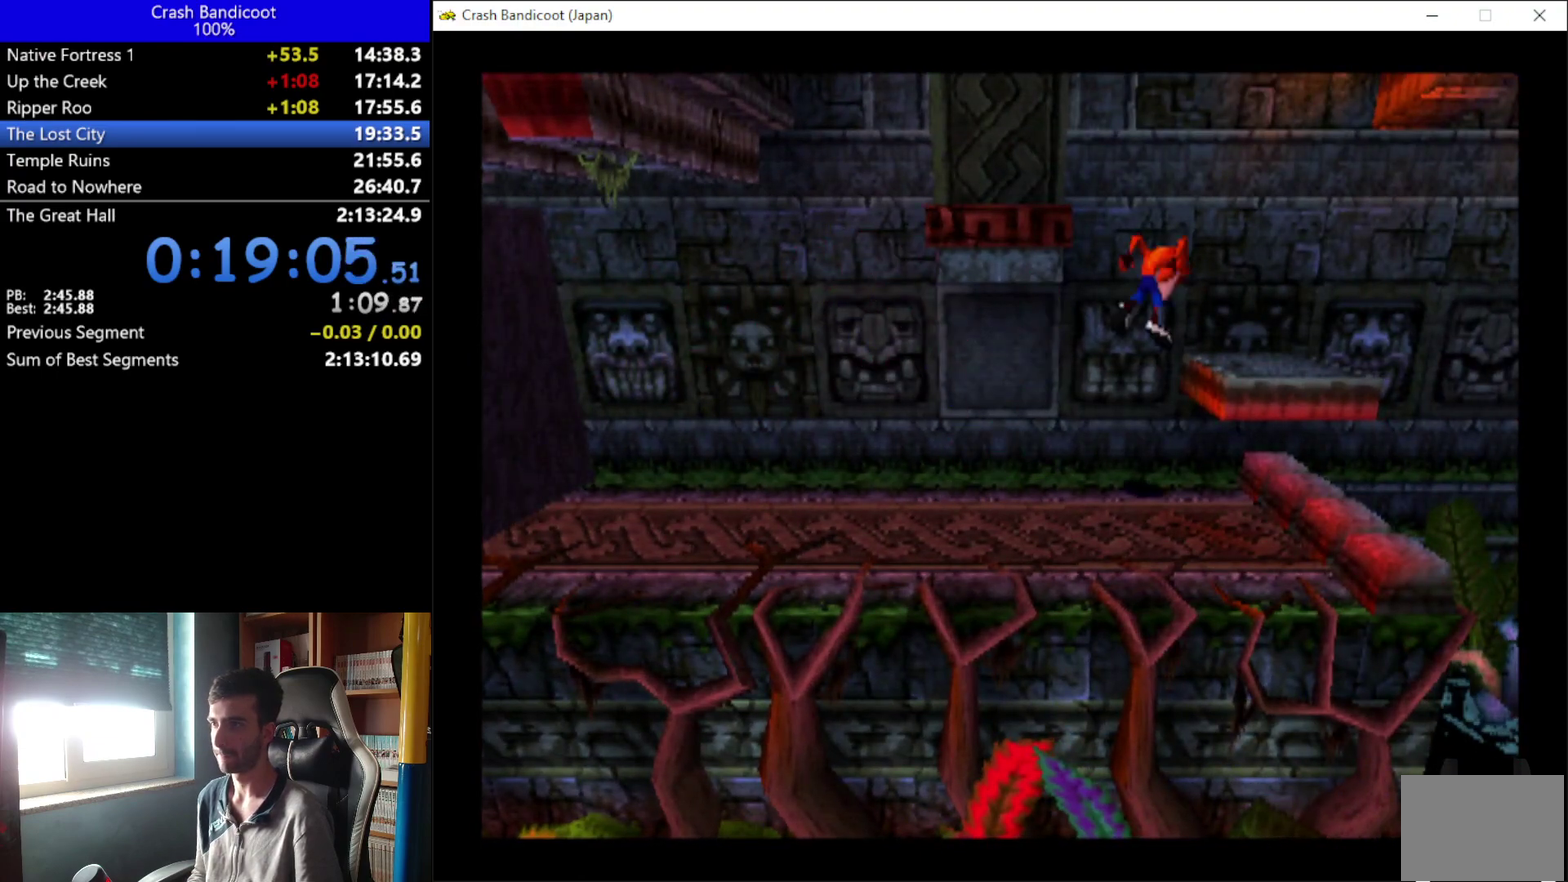
{"buttons": ["DPAD_UP", "DPAD_LEFT"], "left_stick": "center", "events": [[67, "A", "down"], [433, "A", "up"]]}
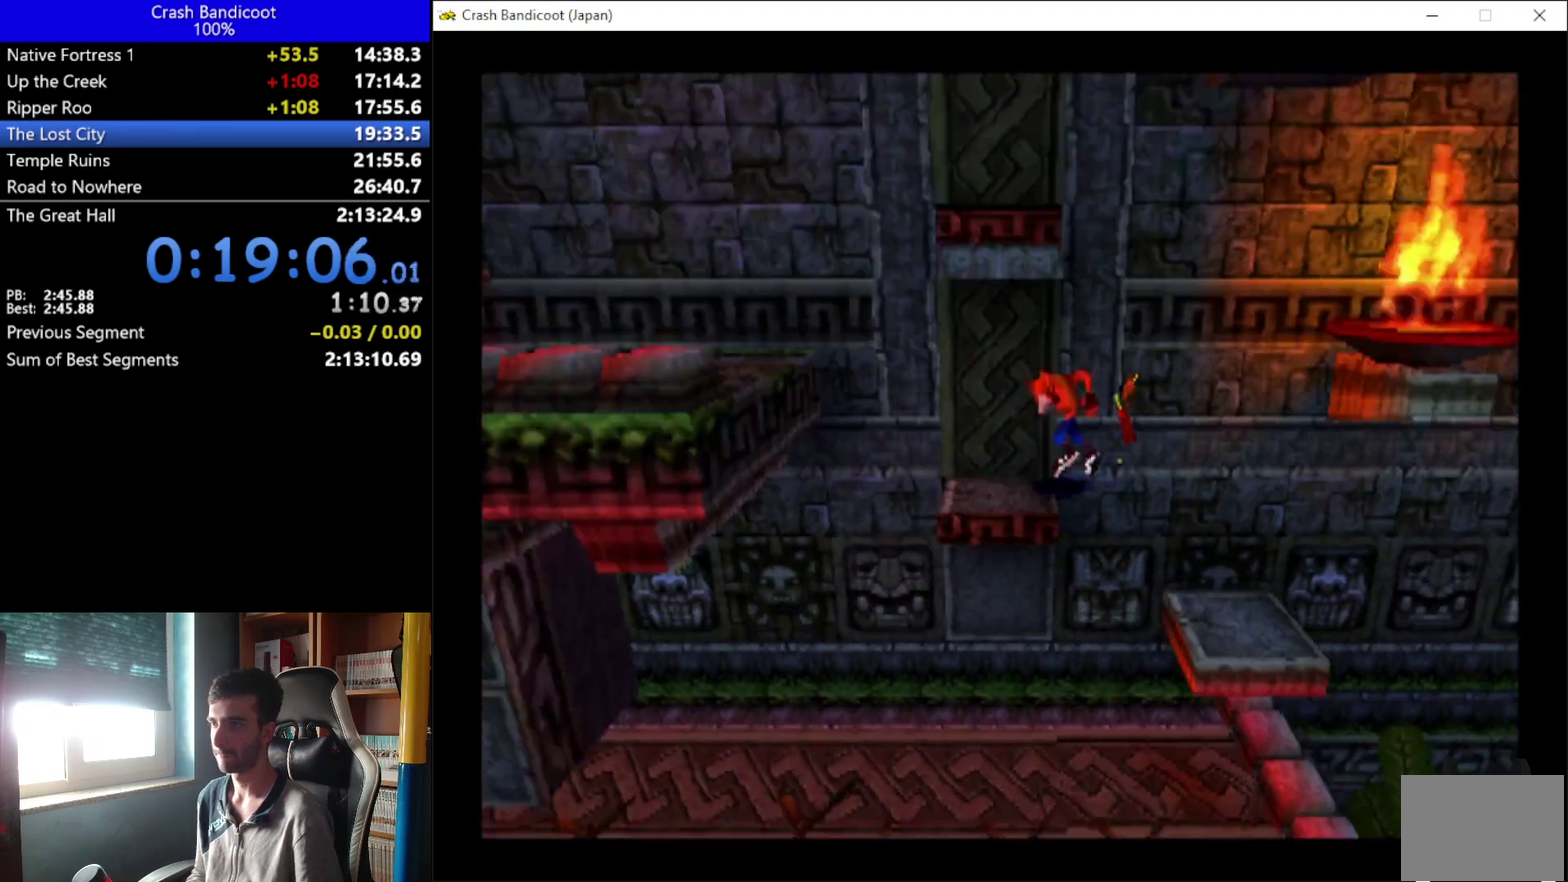
{"buttons": ["A", "DPAD_LEFT"], "left_stick": "center", "events": [[133, "A", "down"], [133, "DPAD_UP", "up"]]}
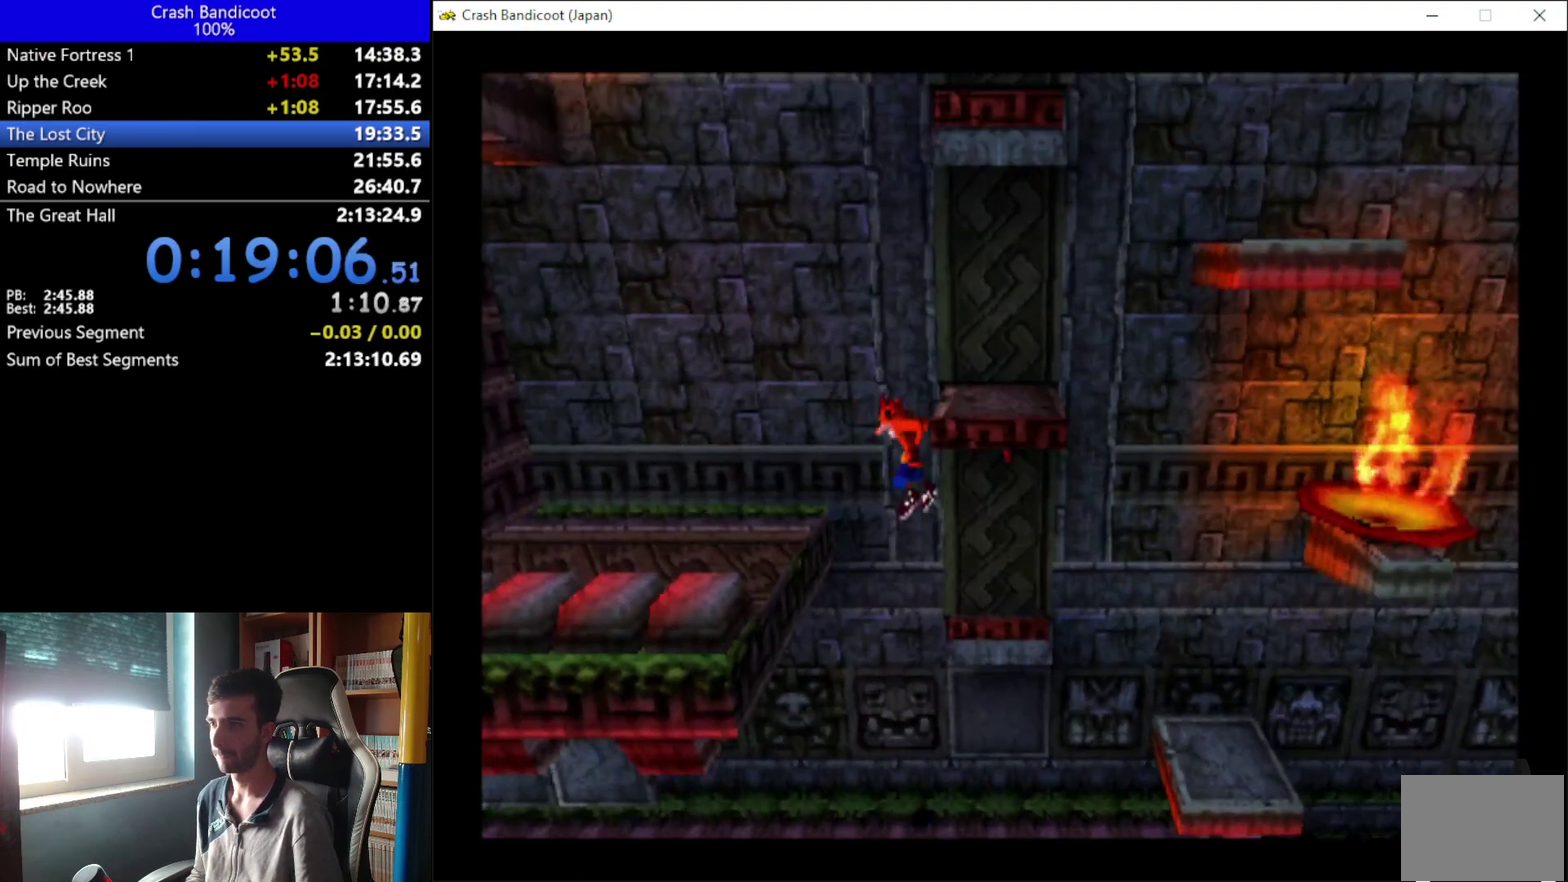
{"buttons": ["A", "DPAD_UP", "DPAD_RIGHT"], "left_stick": "center", "events": [[100, "DPAD_UP", "down"], [167, "A", "up"], [200, "DPAD_LEFT", "up"], [267, "DPAD_RIGHT", "down"], [300, "A", "down"], [333, "DPAD_UP", "up"], [467, "DPAD_UP", "down"]]}
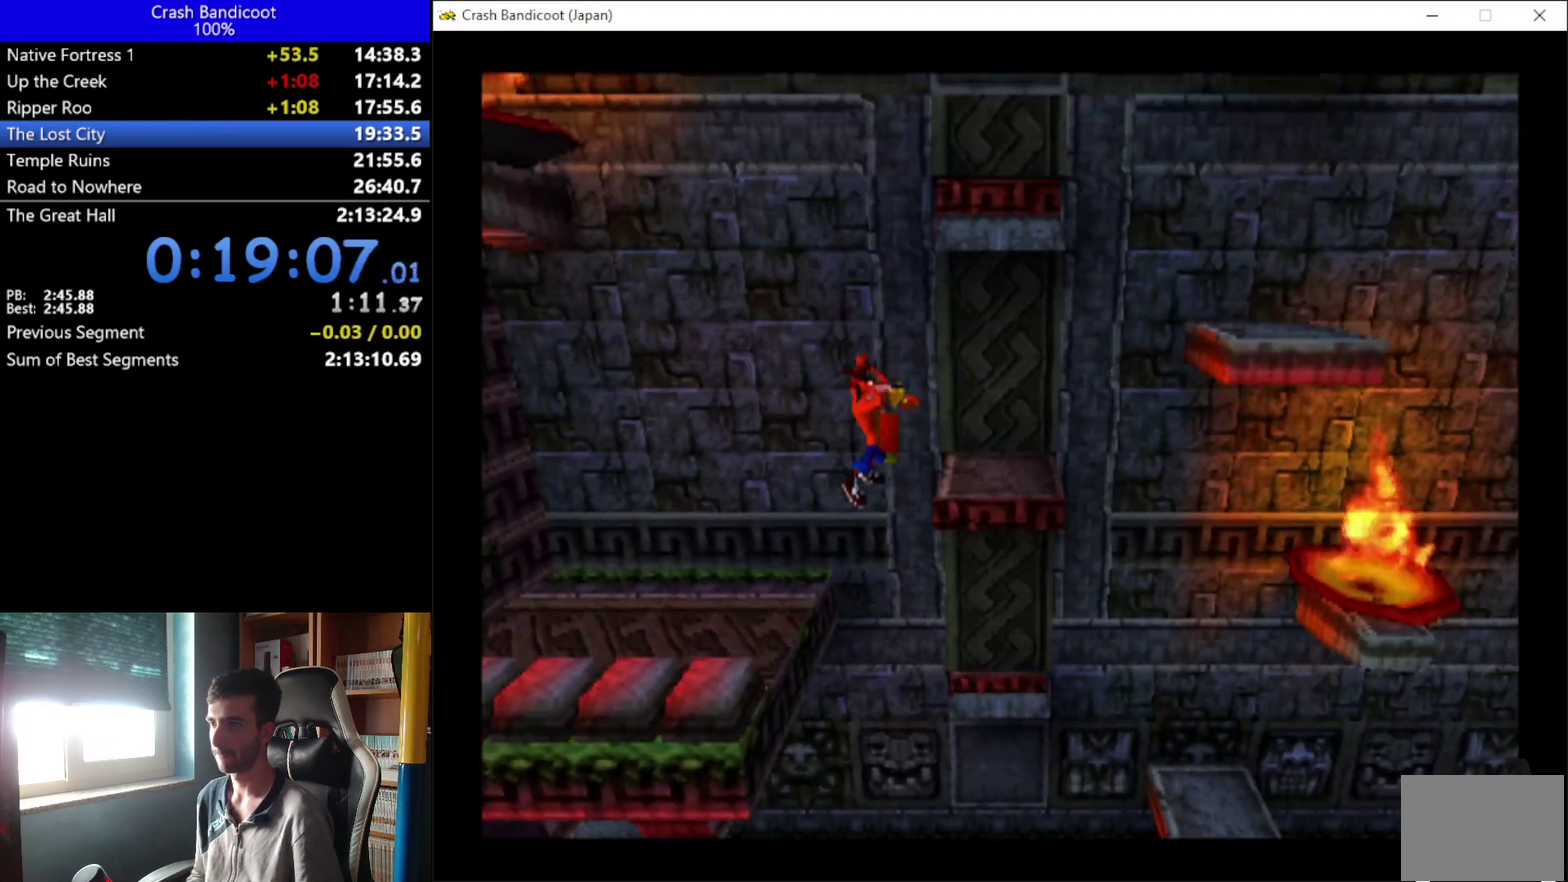
{"buttons": ["A", "DPAD_RIGHT"], "left_stick": "center", "events": [[100, "A", "up"], [133, "DPAD_UP", "up"], [367, "A", "down"]]}
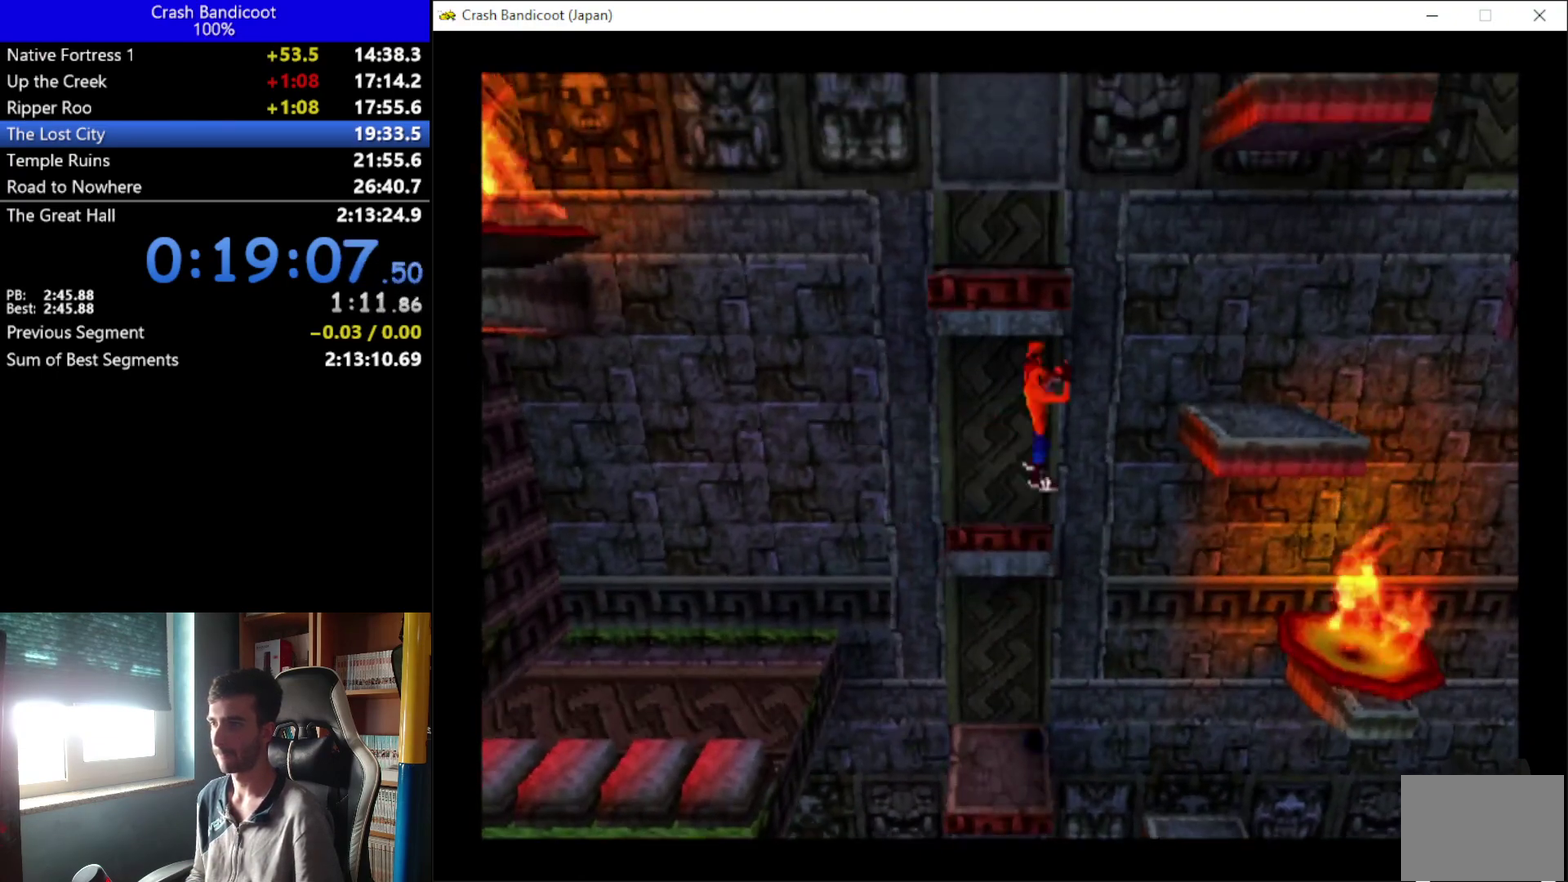
{"buttons": ["A", "DPAD_UP", "DPAD_LEFT"], "left_stick": "center", "events": [[233, "DPAD_UP", "down"], [267, "A", "up"], [300, "DPAD_RIGHT", "up"], [367, "DPAD_LEFT", "down"], [467, "A", "down"]]}
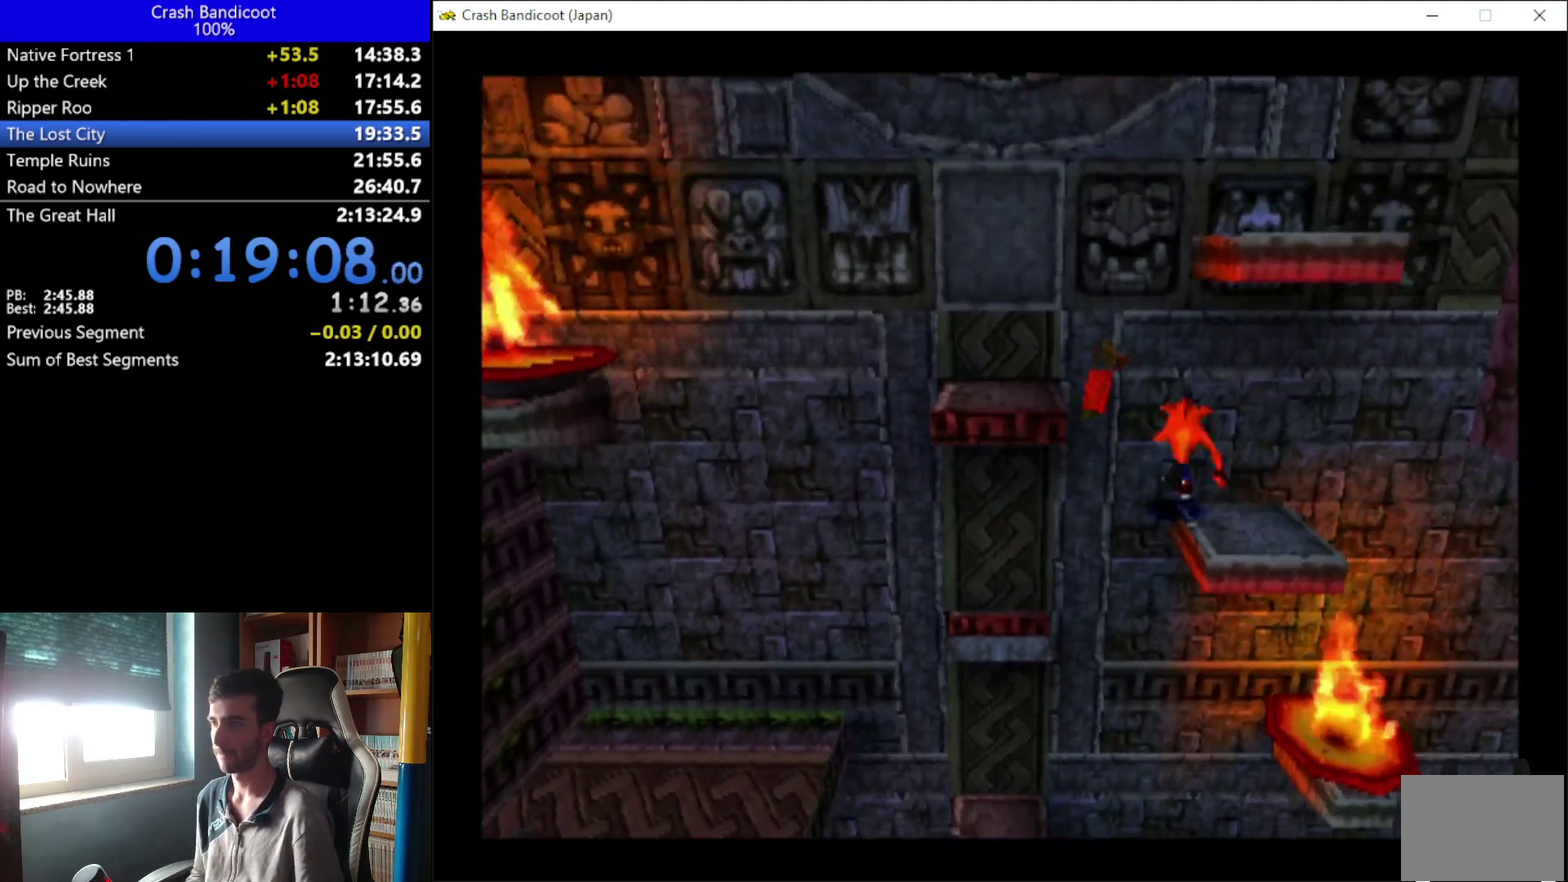
{"buttons": ["DPAD_UP", "DPAD_RIGHT"], "left_stick": "center", "events": [[300, "A", "up"], [433, "DPAD_LEFT", "up"], [500, "DPAD_RIGHT", "down"]]}
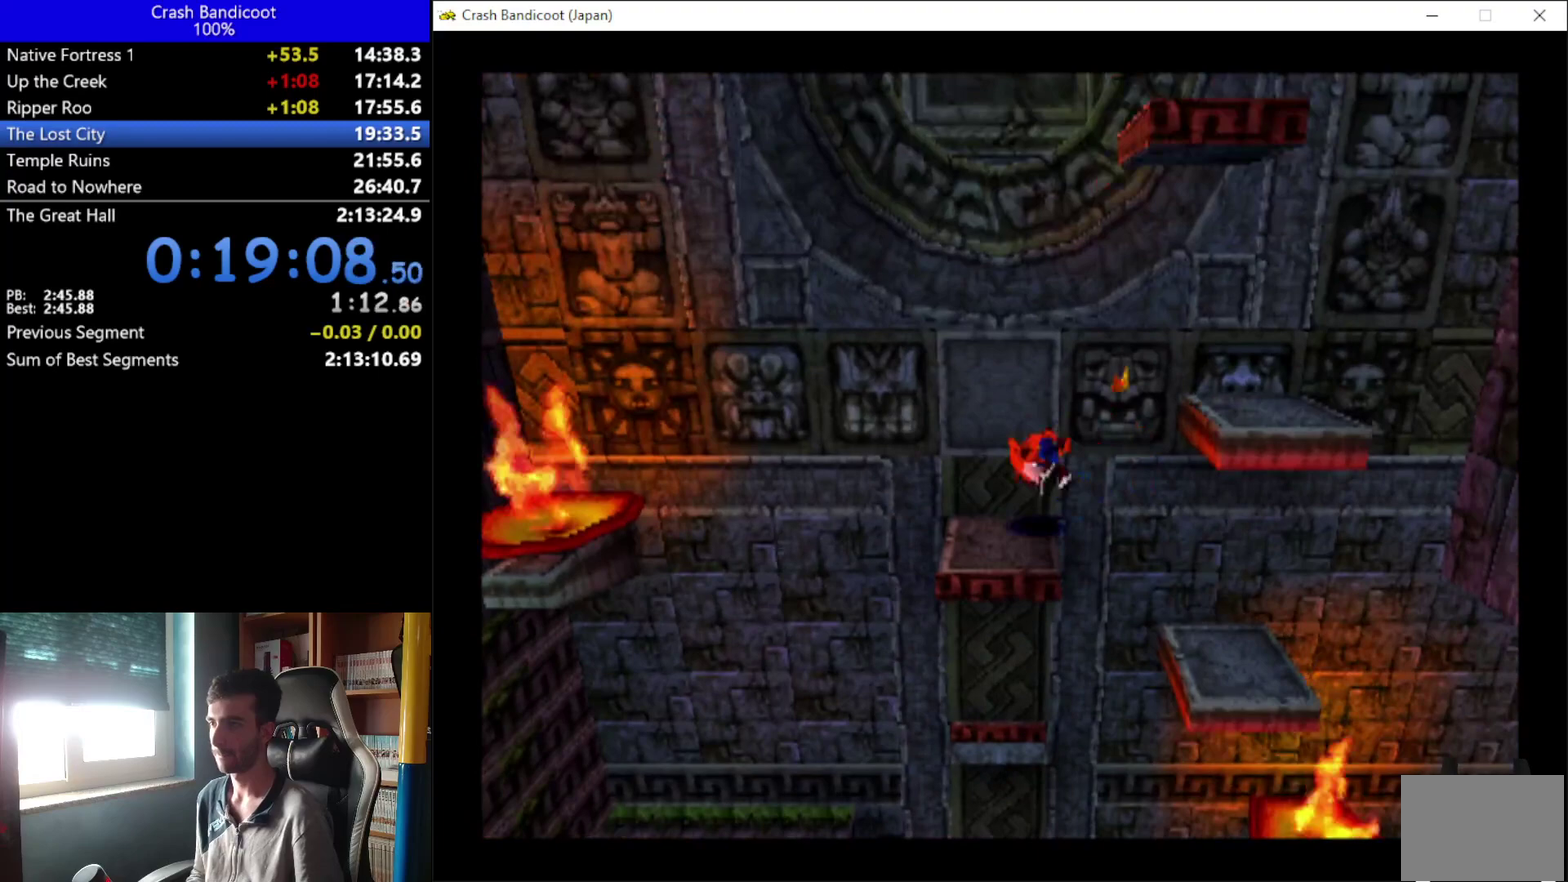
{"buttons": ["A", "DPAD_RIGHT"], "left_stick": "center", "events": [[33, "A", "down"], [67, "DPAD_UP", "up"]]}
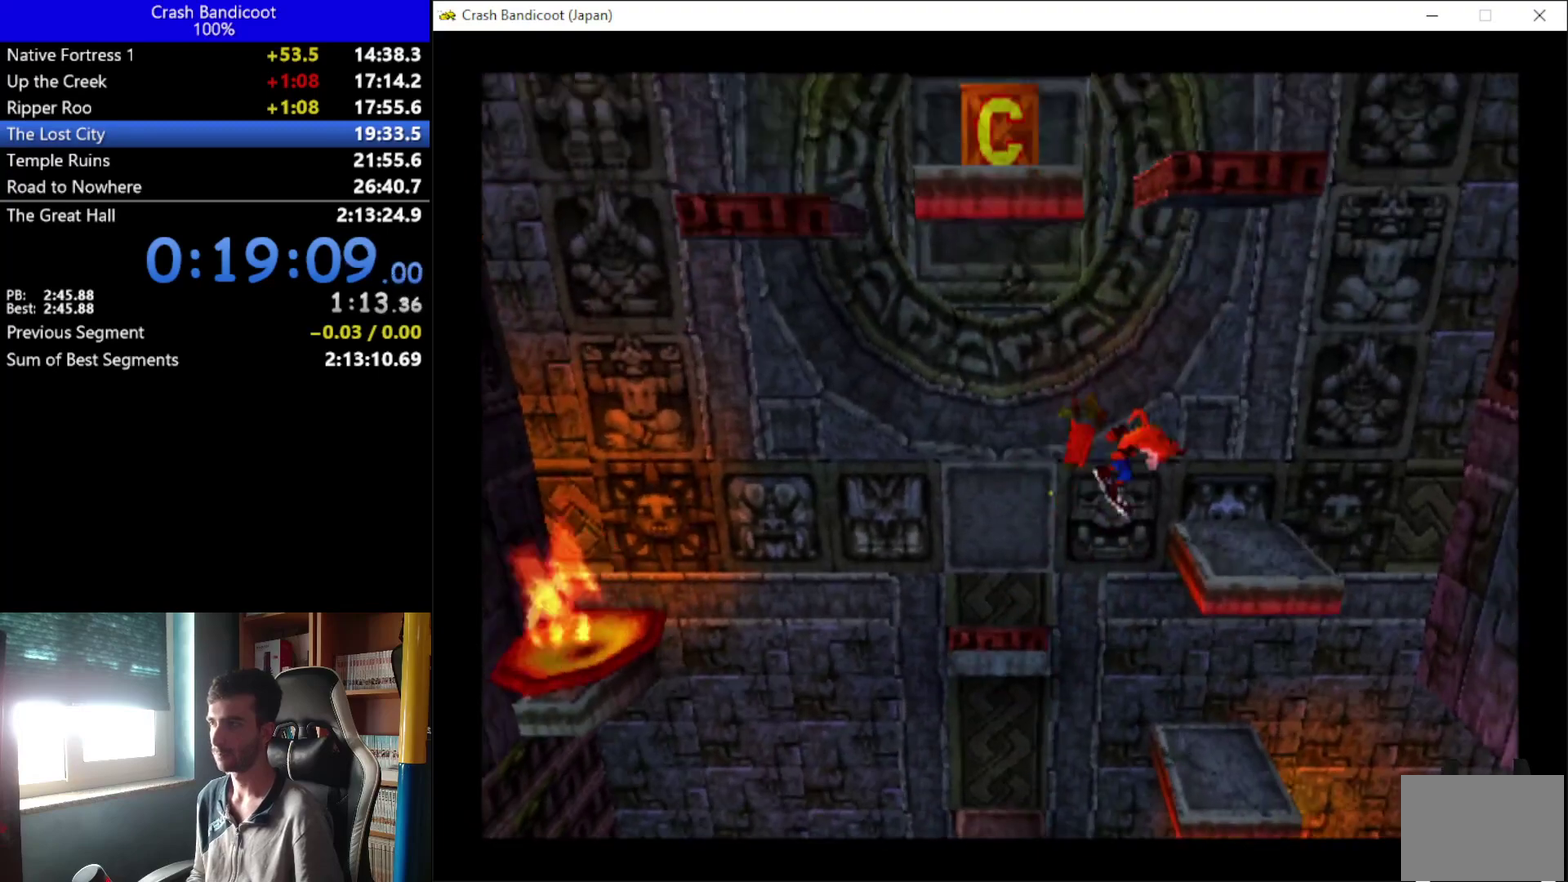
{"buttons": [], "left_stick": "center", "events": [[67, "A", "up"], [133, "DPAD_UP", "down"], [200, "DPAD_RIGHT", "up"], [367, "DPAD_UP", "up"]]}
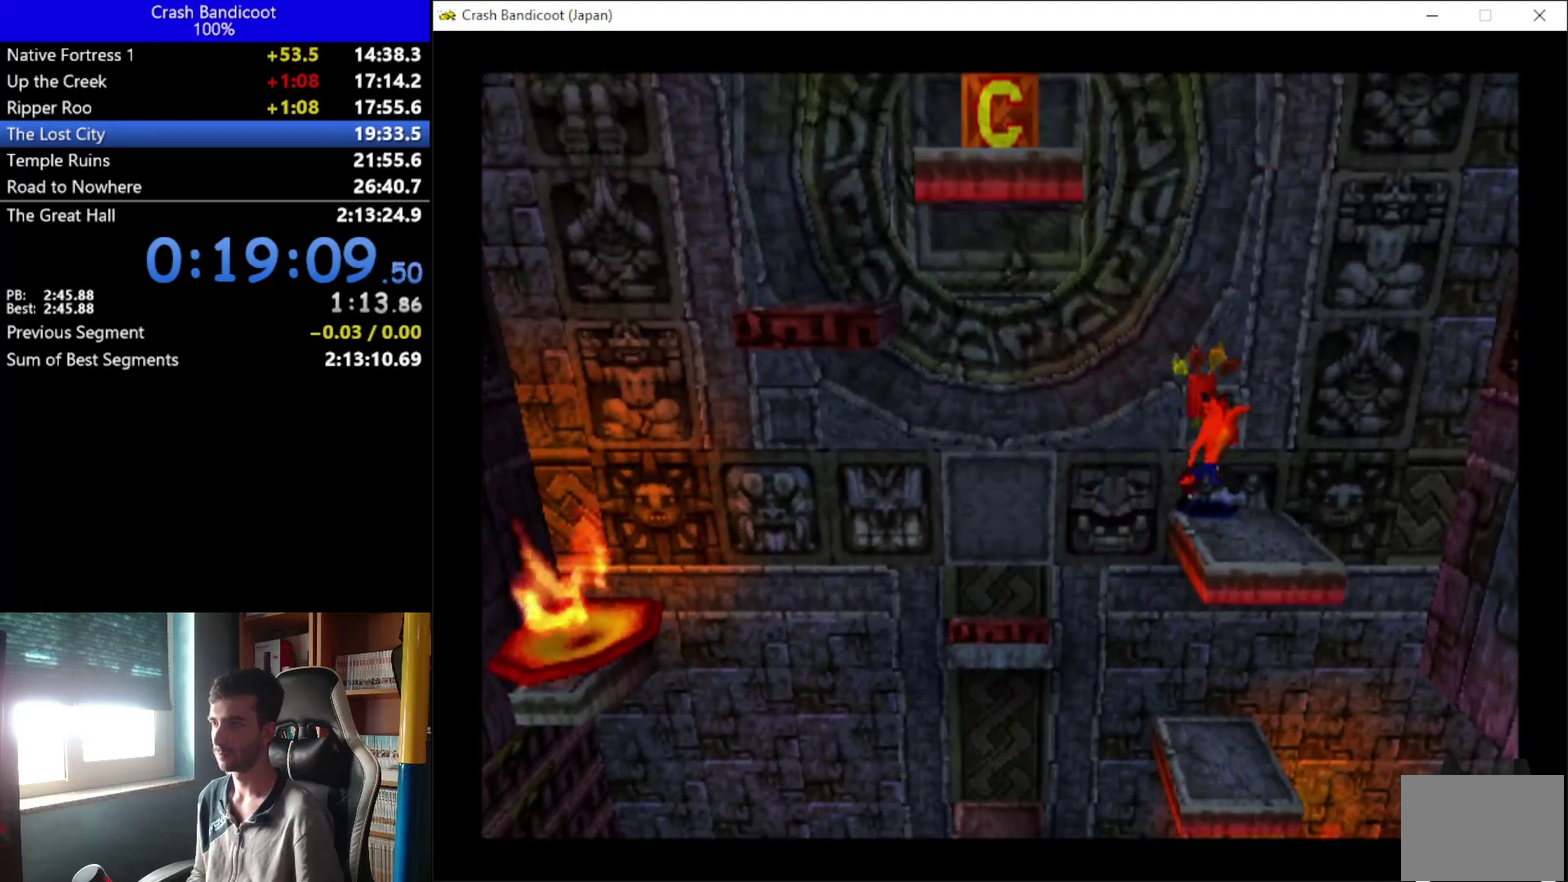
{"buttons": ["A", "DPAD_LEFT"], "left_stick": "center", "events": [[333, "DPAD_LEFT", "down"], [500, "A", "down"]]}
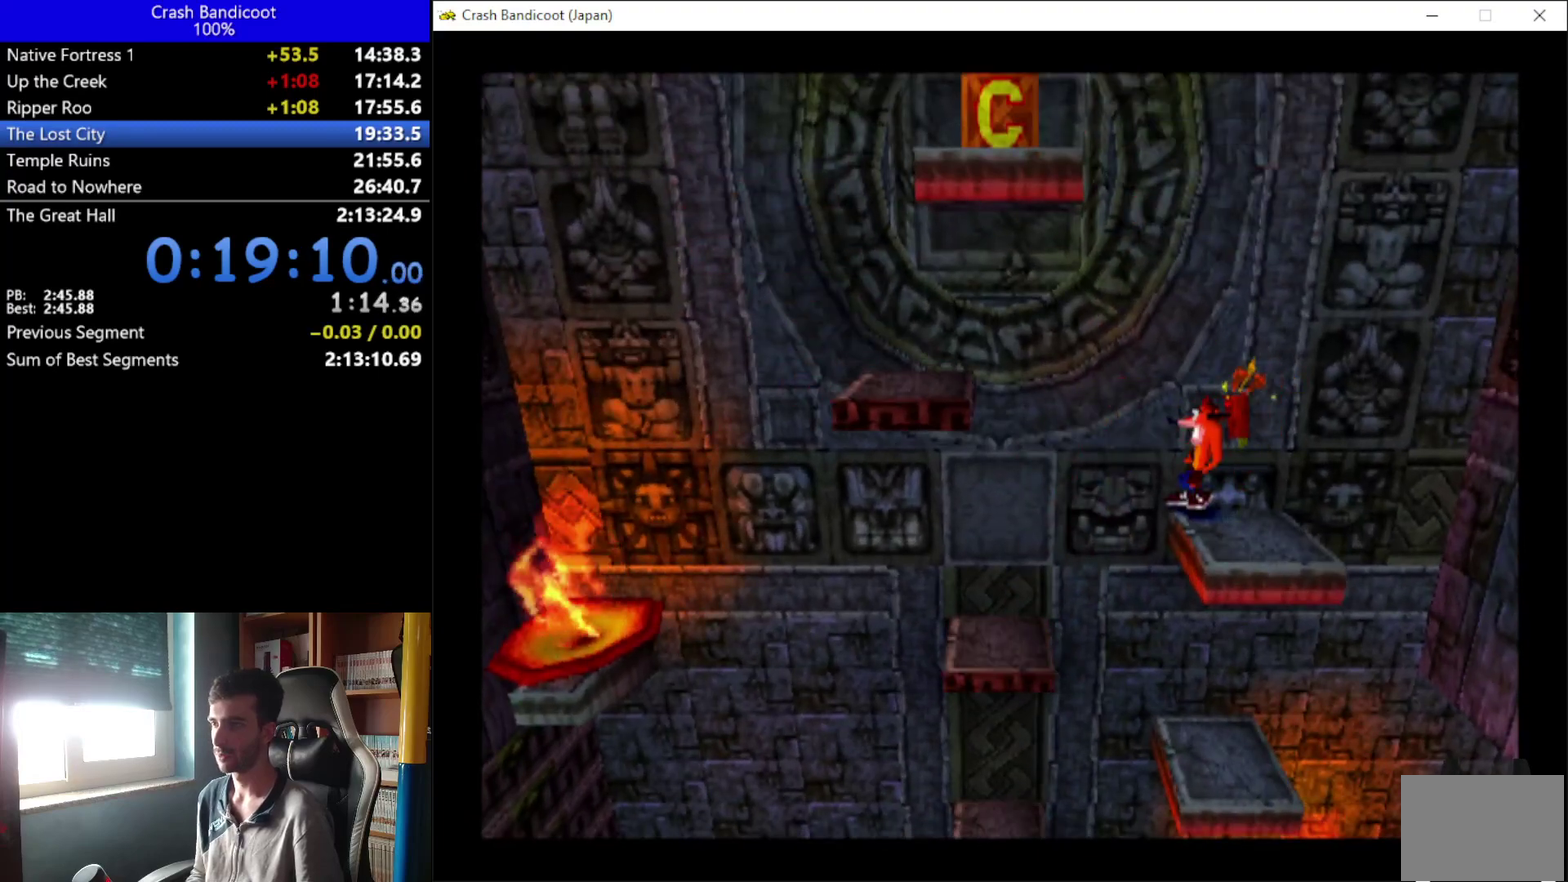
{"buttons": ["DPAD_UP"], "left_stick": "center", "events": [[300, "A", "up"], [400, "DPAD_UP", "down"], [433, "DPAD_LEFT", "up"]]}
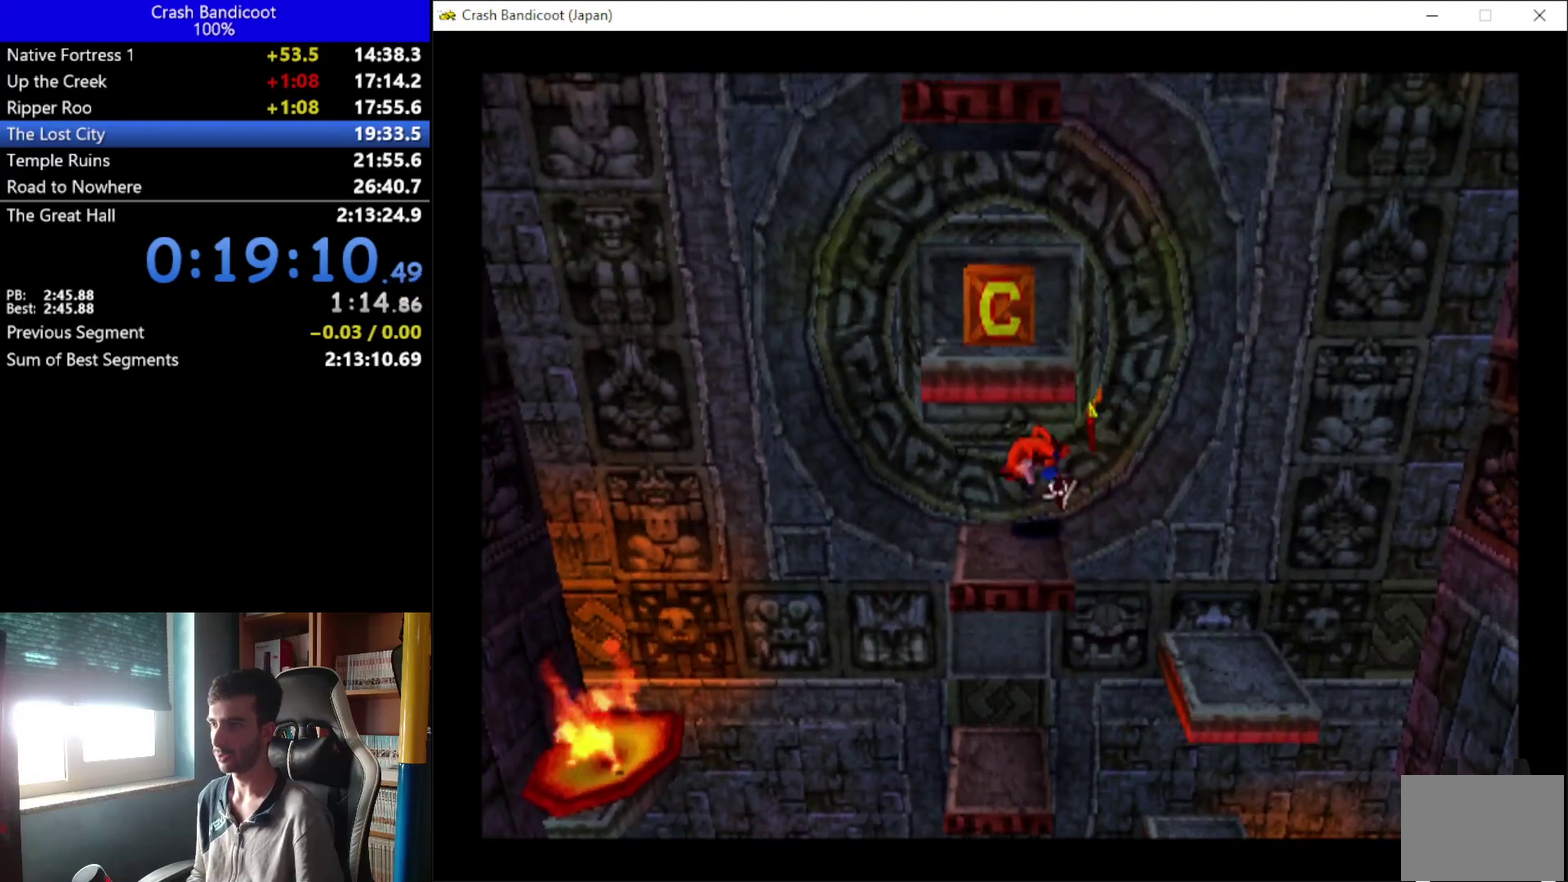
{"buttons": ["DPAD_UP"], "left_stick": "center", "events": []}
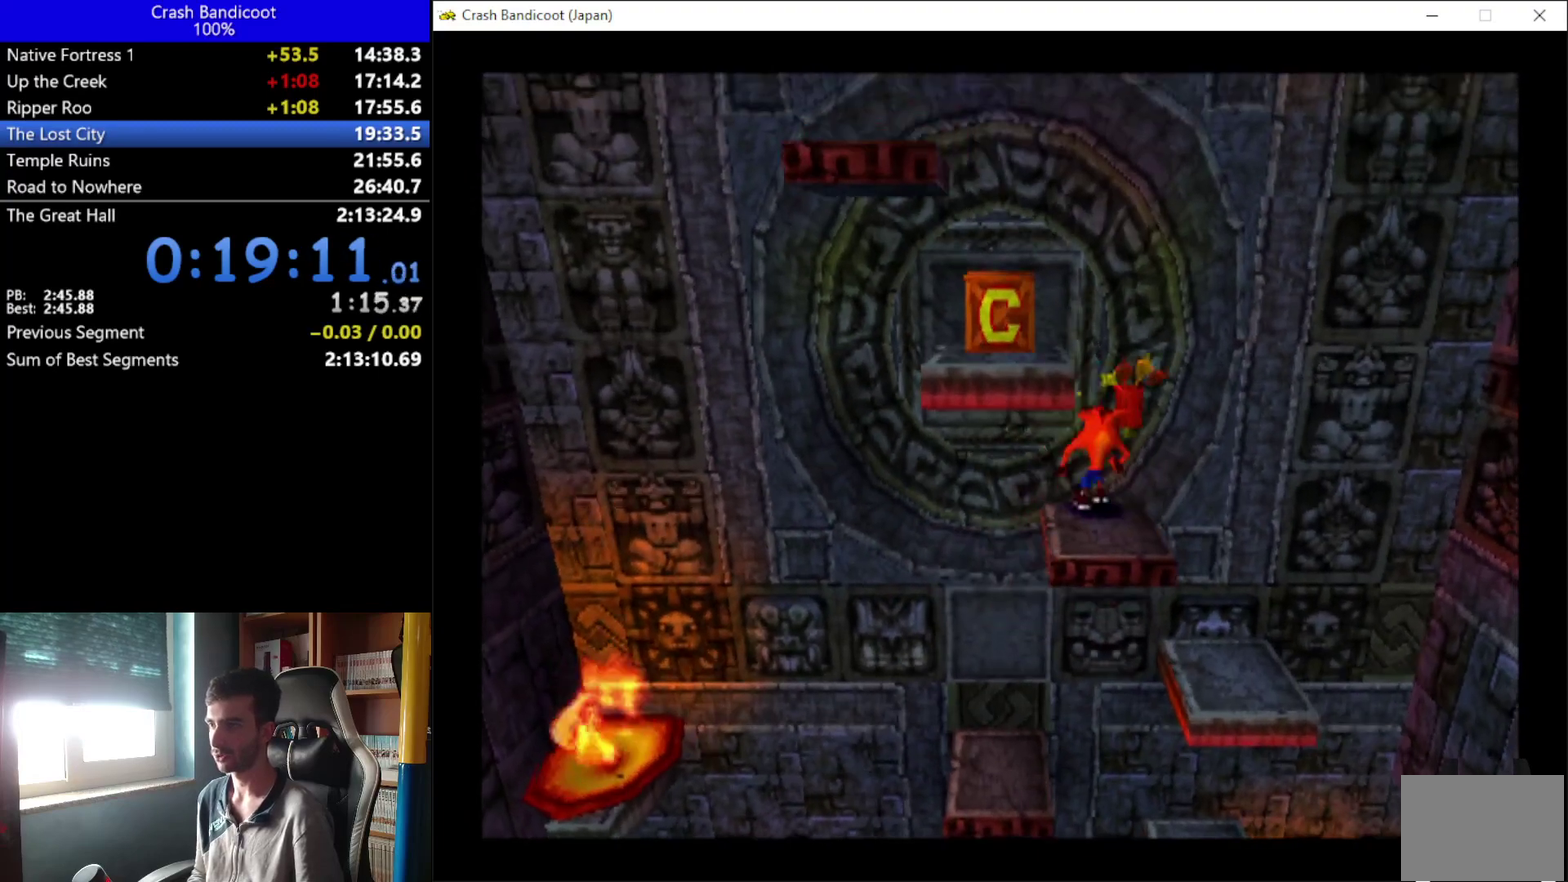
{"buttons": ["DPAD_UP", "DPAD_LEFT"], "left_stick": "center", "events": [[233, "DPAD_LEFT", "down"], [267, "A", "down"], [500, "A", "up"]]}
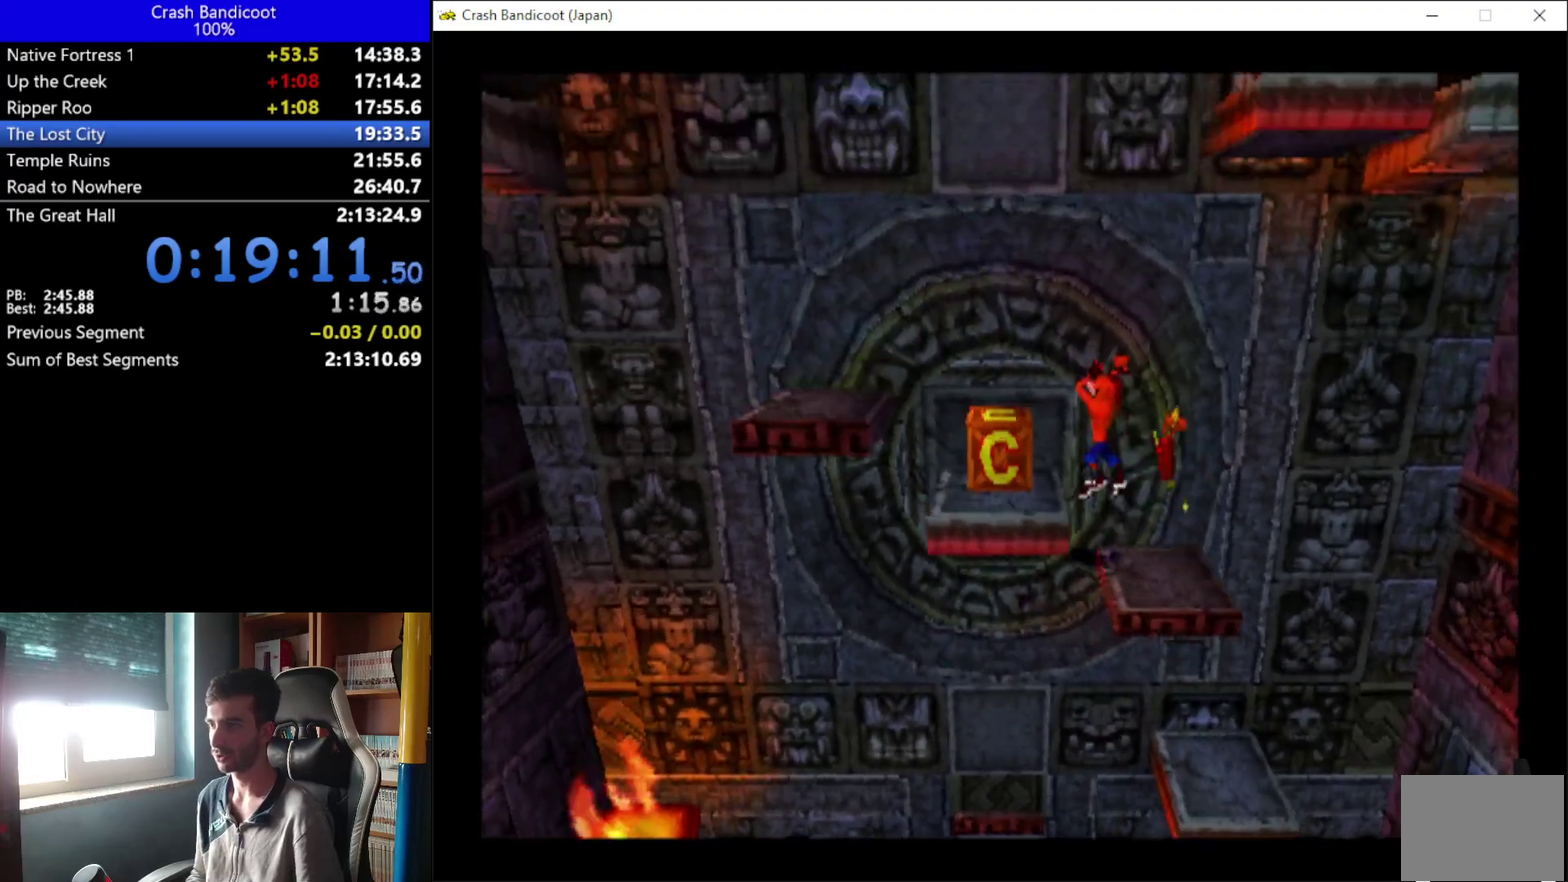
{"buttons": ["DPAD_UP"], "left_stick": "center", "events": [[33, "X", "down"], [233, "X", "up"], [267, "DPAD_LEFT", "up"]]}
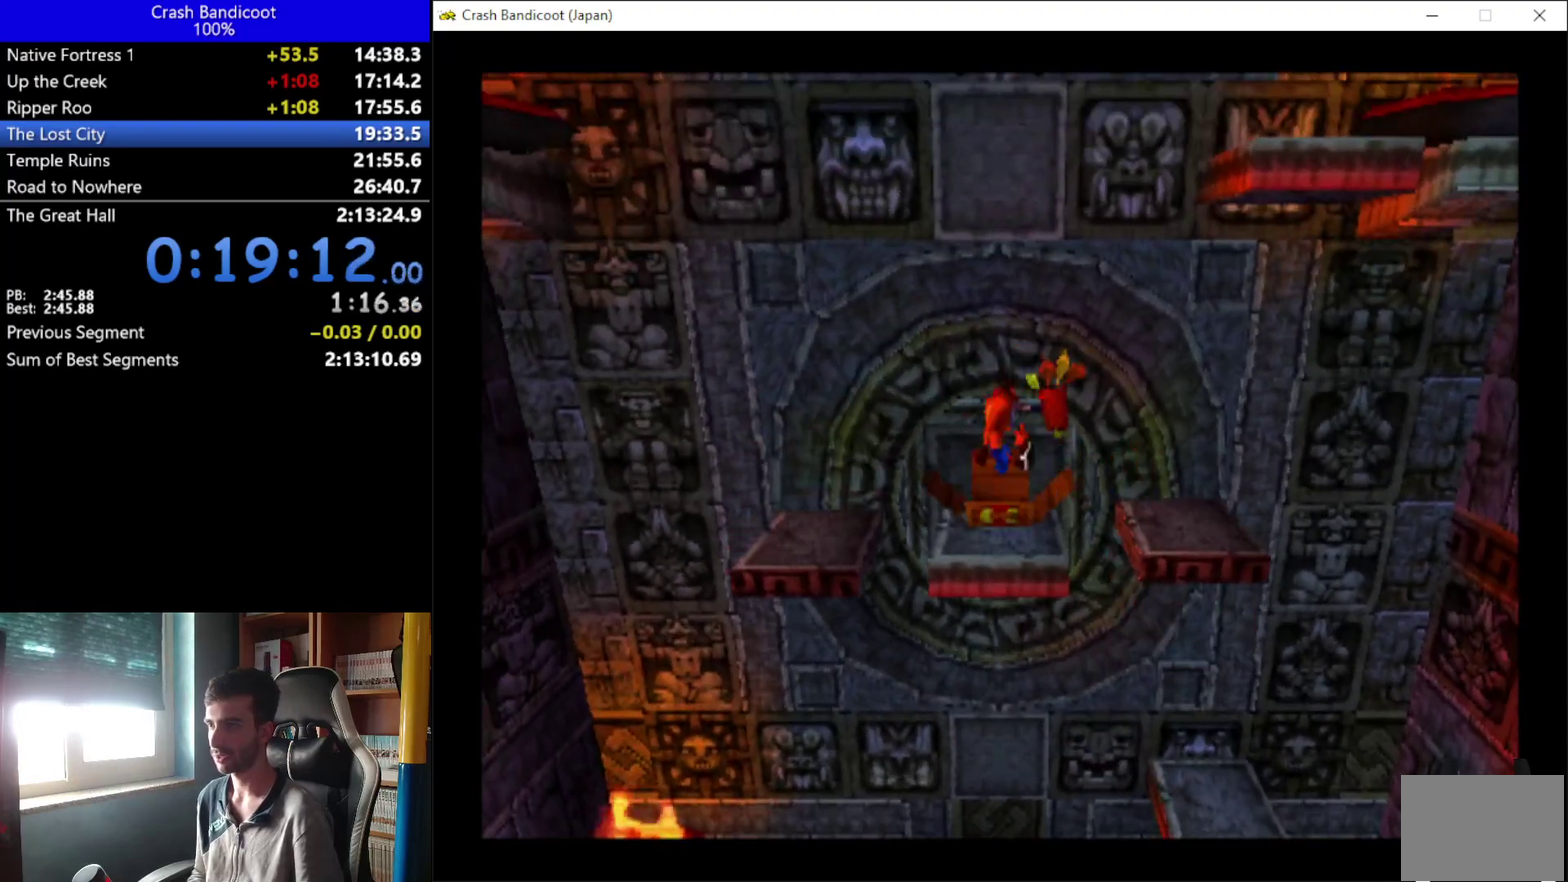
{"buttons": ["DPAD_UP"], "left_stick": "center", "events": [[33, "A", "down"], [33, "DPAD_RIGHT", "down"], [100, "DPAD_UP", "up"], [167, "DPAD_UP", "down"], [433, "A", "up"], [467, "DPAD_RIGHT", "up"]]}
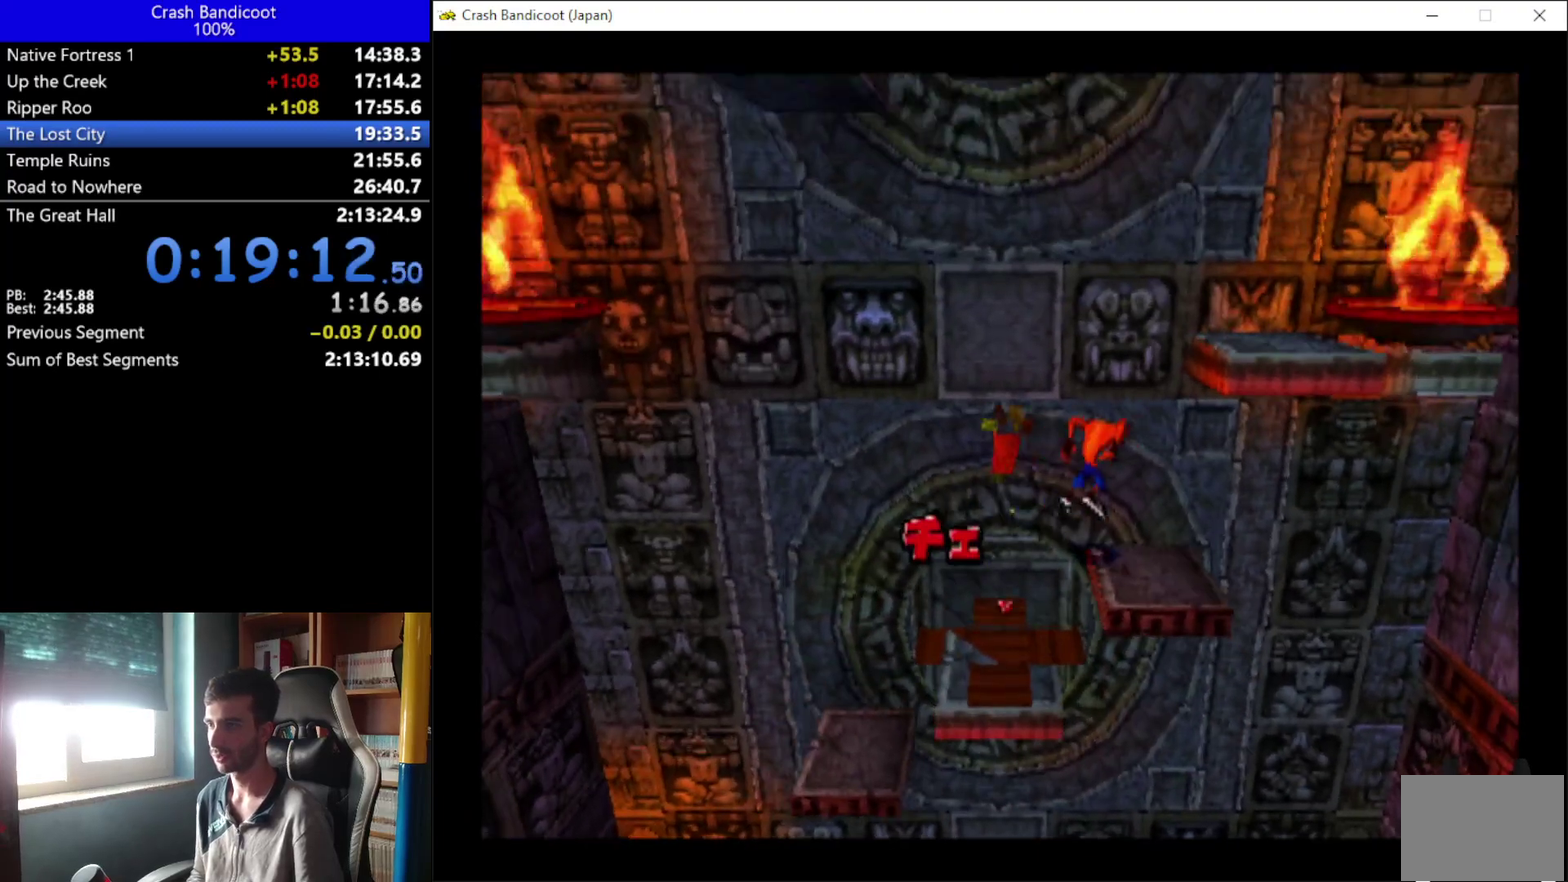
{"buttons": ["A", "DPAD_UP", "DPAD_RIGHT"], "left_stick": "center", "events": [[400, "DPAD_RIGHT", "down"], [467, "A", "down"]]}
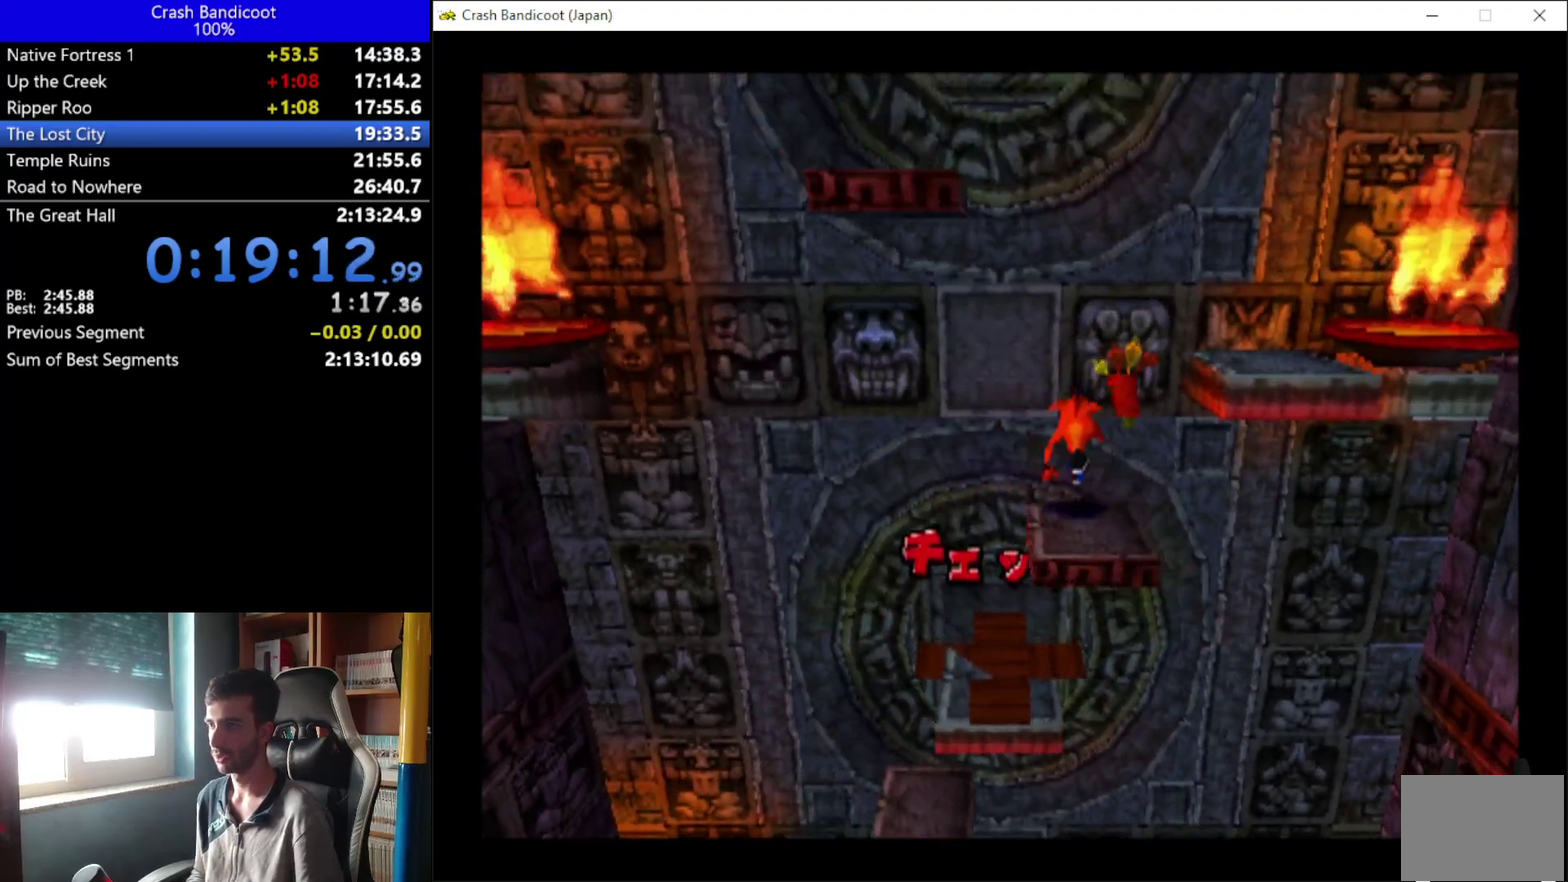
{"buttons": ["A", "DPAD_UP", "DPAD_LEFT"], "left_stick": "center", "events": [[367, "A", "up"], [367, "DPAD_RIGHT", "up"], [467, "DPAD_LEFT", "down"], [500, "A", "down"]]}